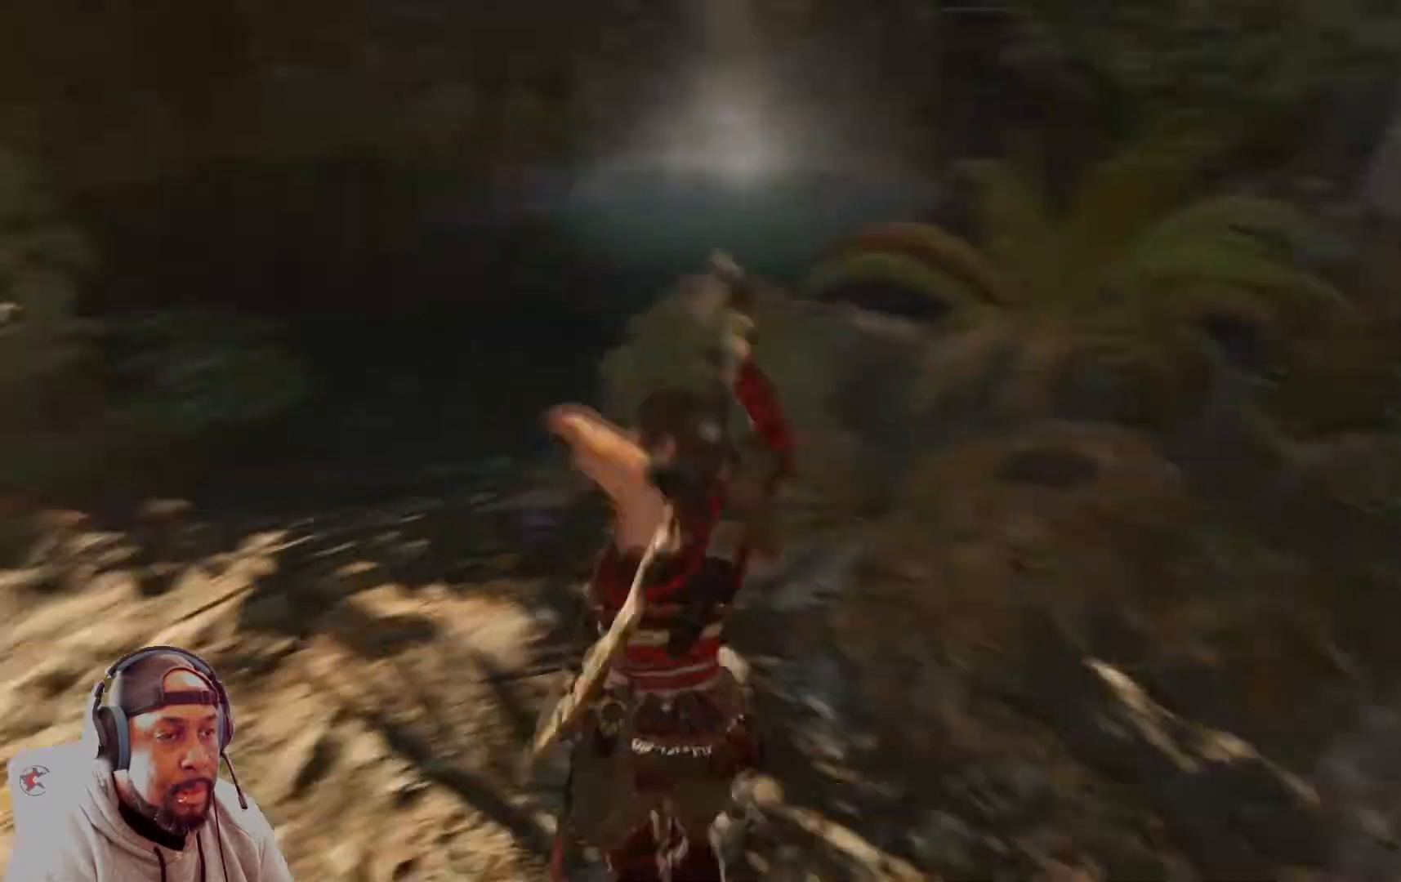
Gameplay with a controller (Xbox layout); each line is a JSON object with the inputs held at the frame after it. "events" lists button and stick changes between this image and that frame as [ms after this image, input, new state], when the widget could be followed in between.
{"buttons": [], "left_stick": "center", "right_stick": "center", "events": [[42, "left_stick", "up"], [42, "right_stick", "down"], [250, "right_stick", "center"], [292, "left_stick", "center"]]}
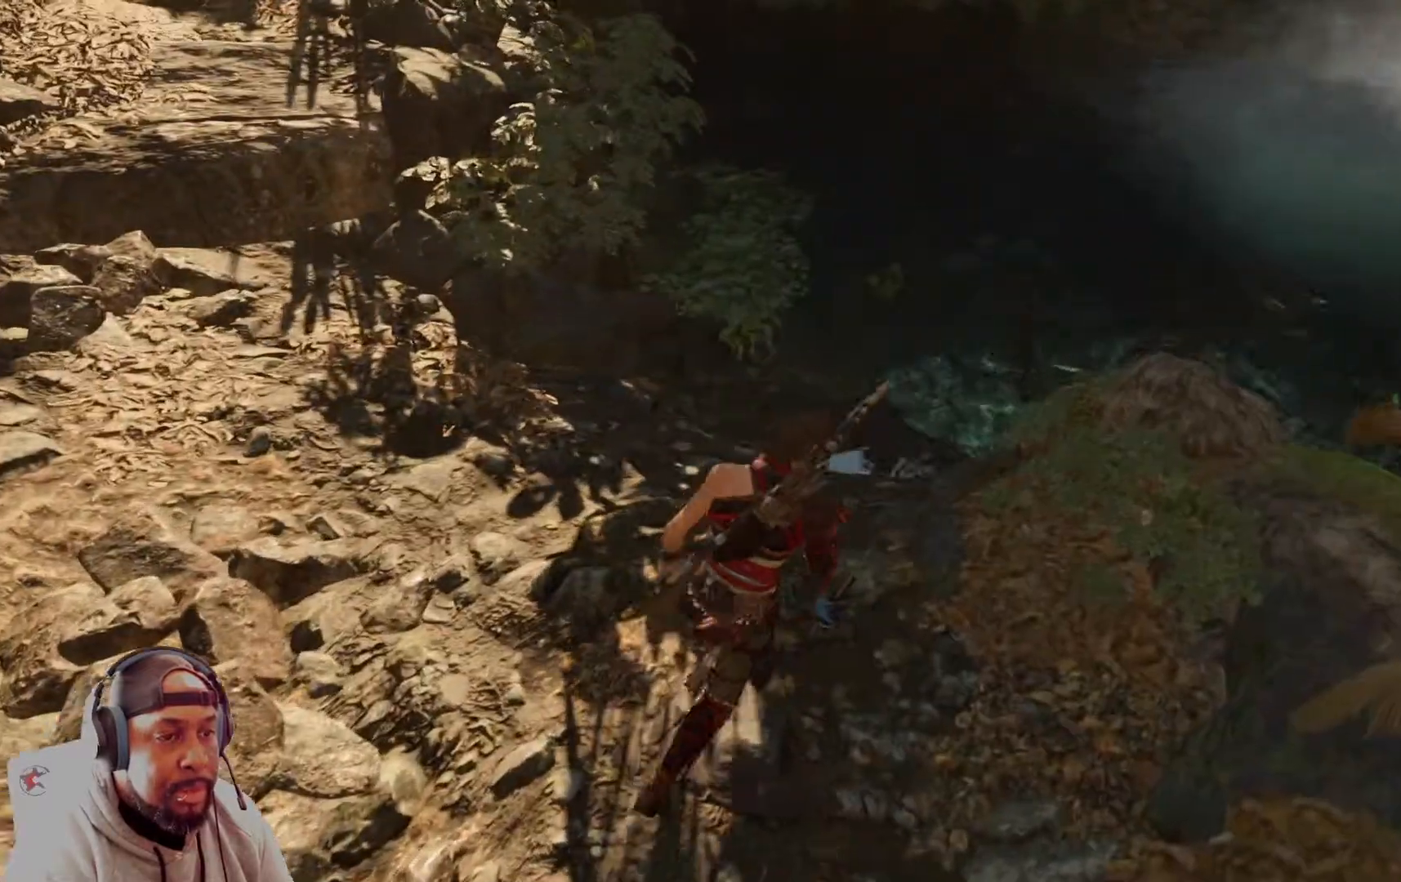
{"buttons": ["X"], "left_stick": "center", "right_stick": "center", "events": [[334, "X", "down"]]}
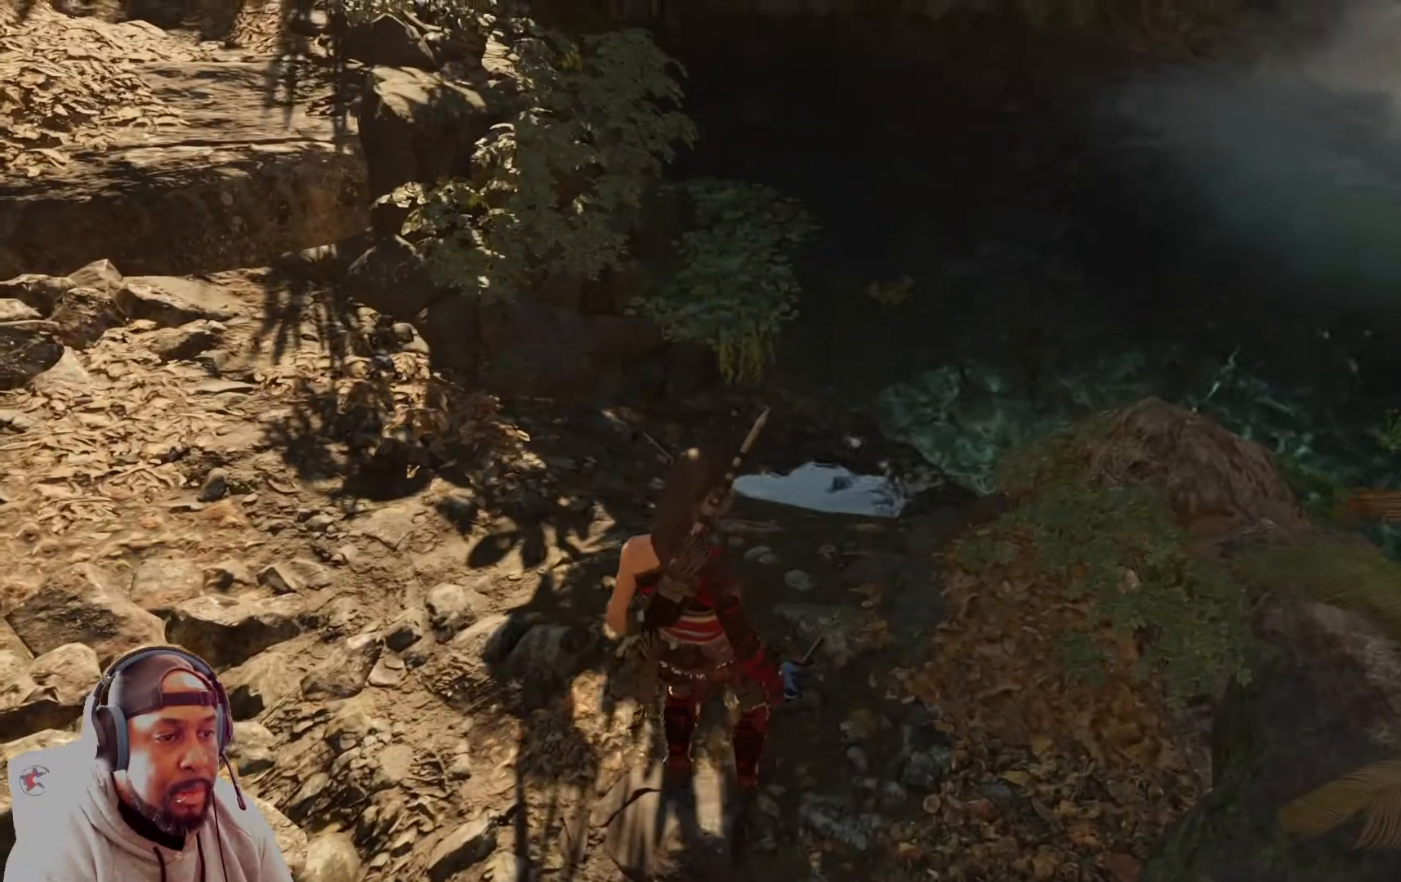
{"buttons": [], "left_stick": "center", "right_stick": "left", "events": [[334, "X", "up"], [500, "right_stick", "left"]]}
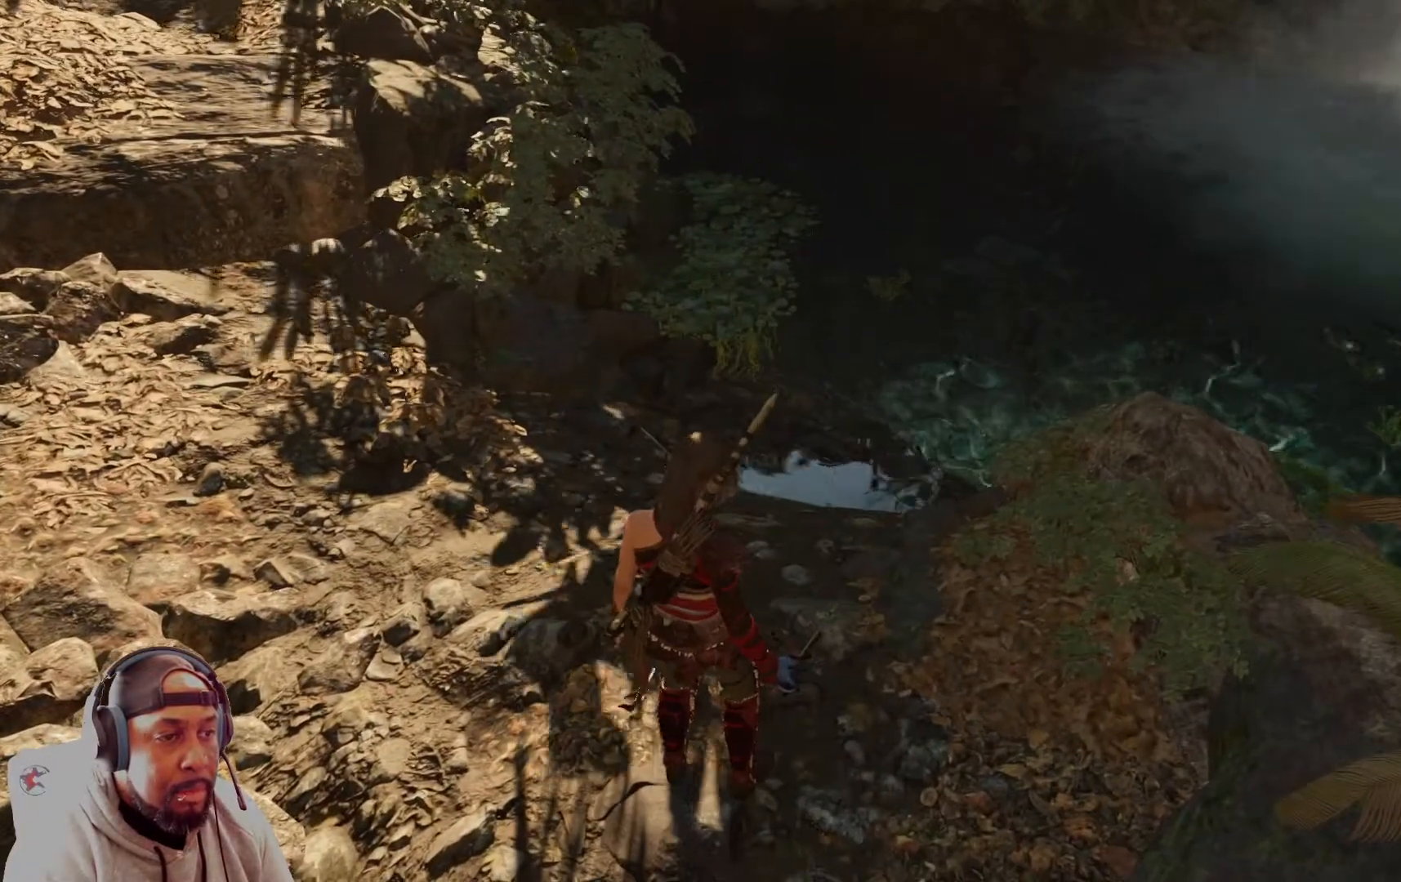
{"buttons": [], "left_stick": "up-left", "right_stick": "up-left", "events": [[84, "left_stick", "right"], [167, "left_stick", "up-right"], [251, "right_stick", "up-left"], [334, "left_stick", "up"], [459, "left_stick", "up-left"]]}
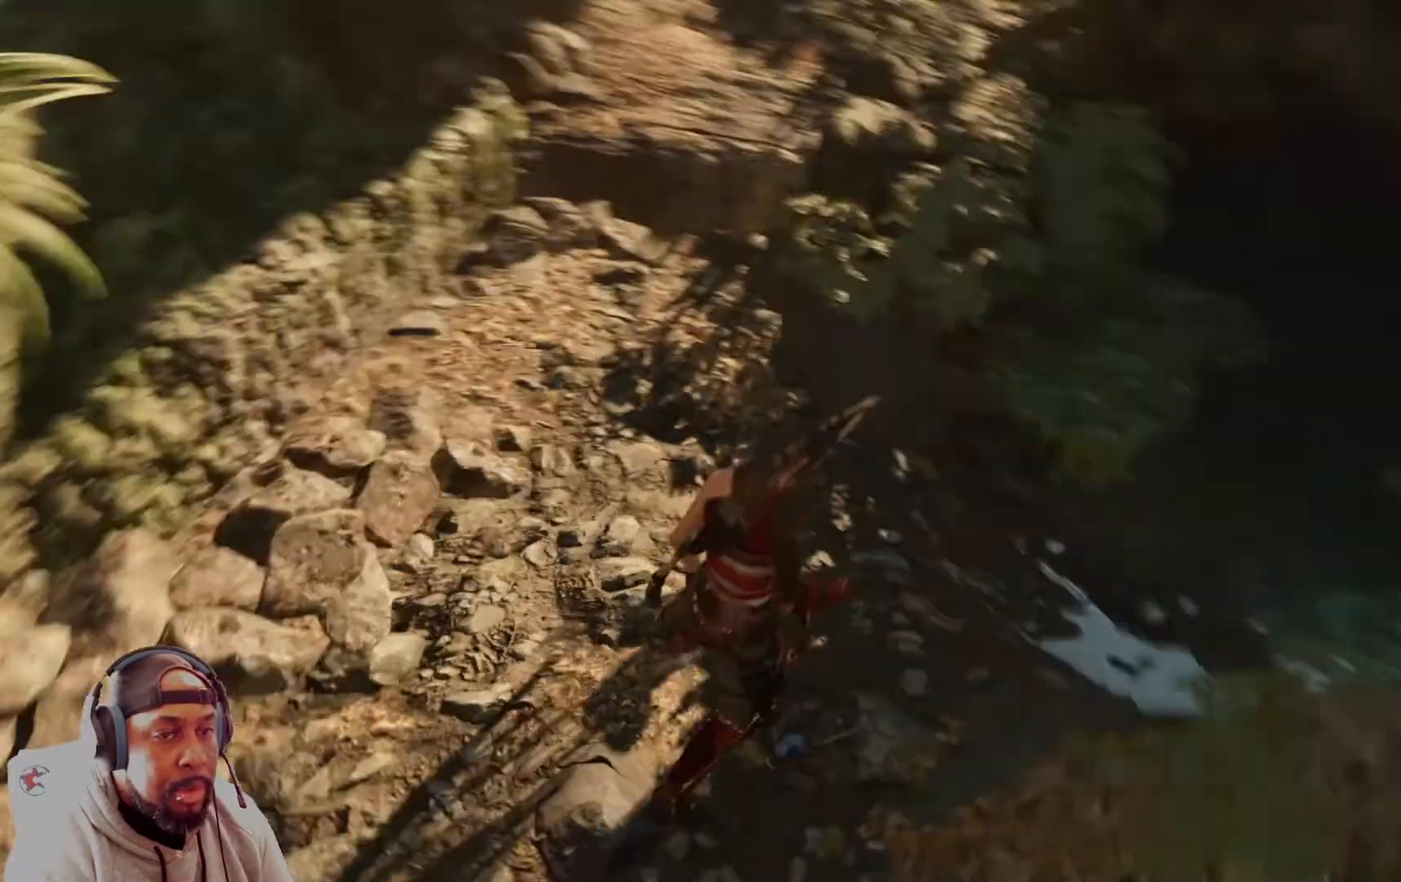
{"buttons": [], "left_stick": "left", "right_stick": "right", "events": [[42, "right_stick", "center"], [292, "right_stick", "right"], [459, "left_stick", "left"]]}
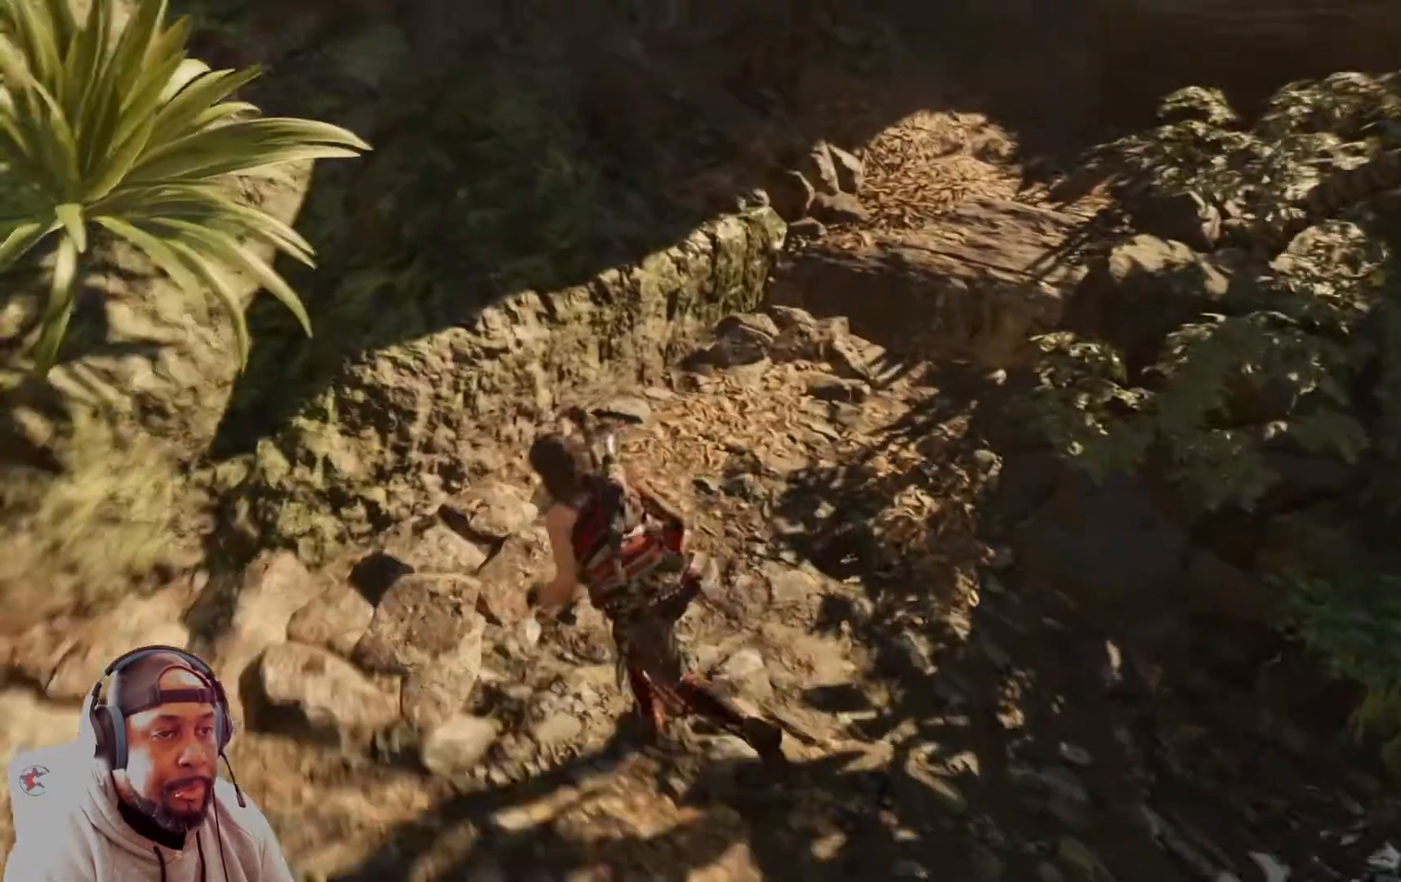
{"buttons": [], "left_stick": "center", "right_stick": "center", "events": [[334, "left_stick", "center"], [459, "right_stick", "center"]]}
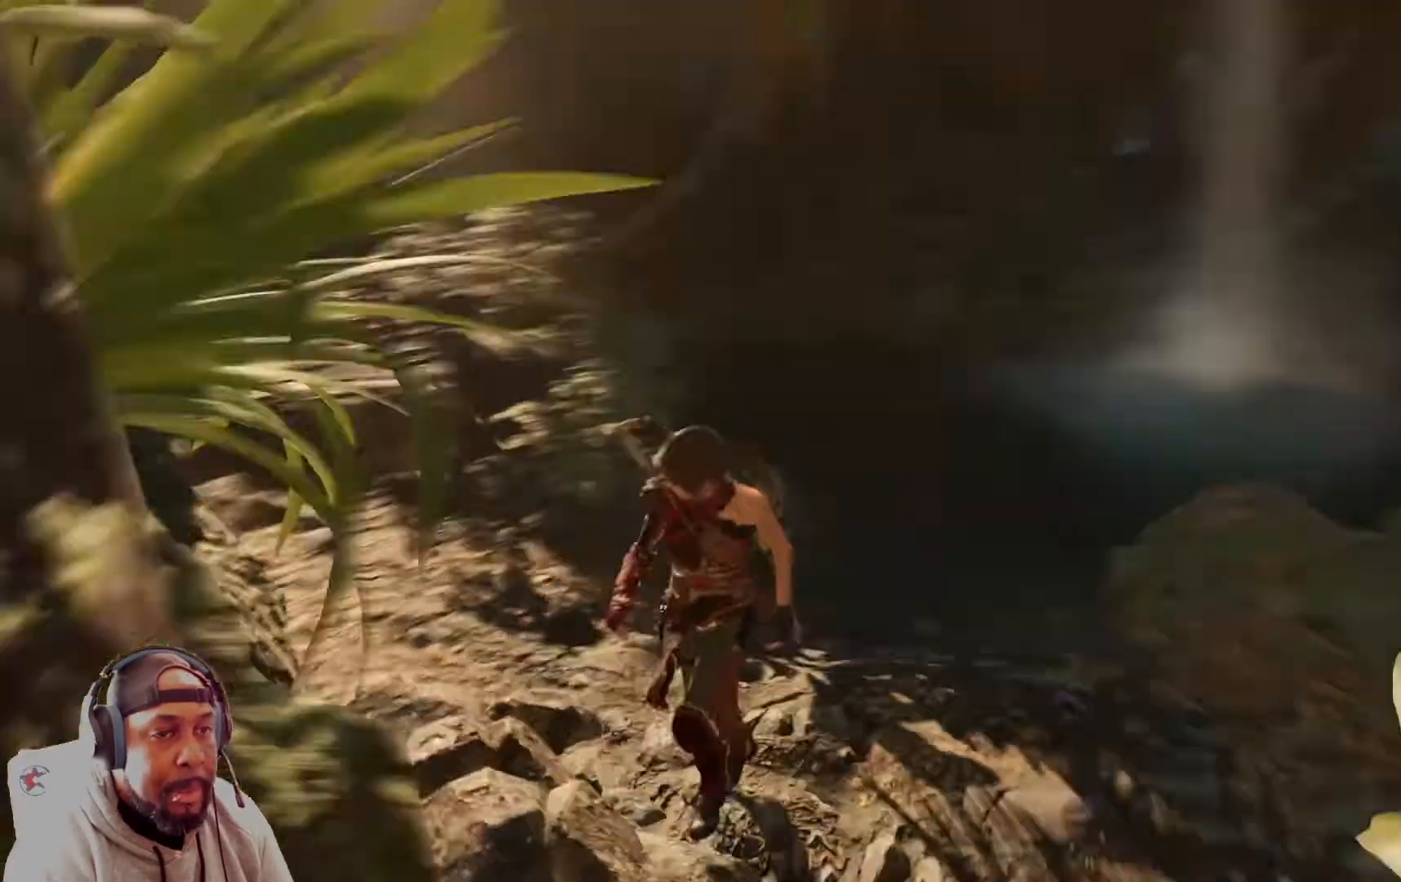
{"buttons": [], "left_stick": "up", "right_stick": "left", "events": [[250, "right_stick", "left"], [292, "left_stick", "up"]]}
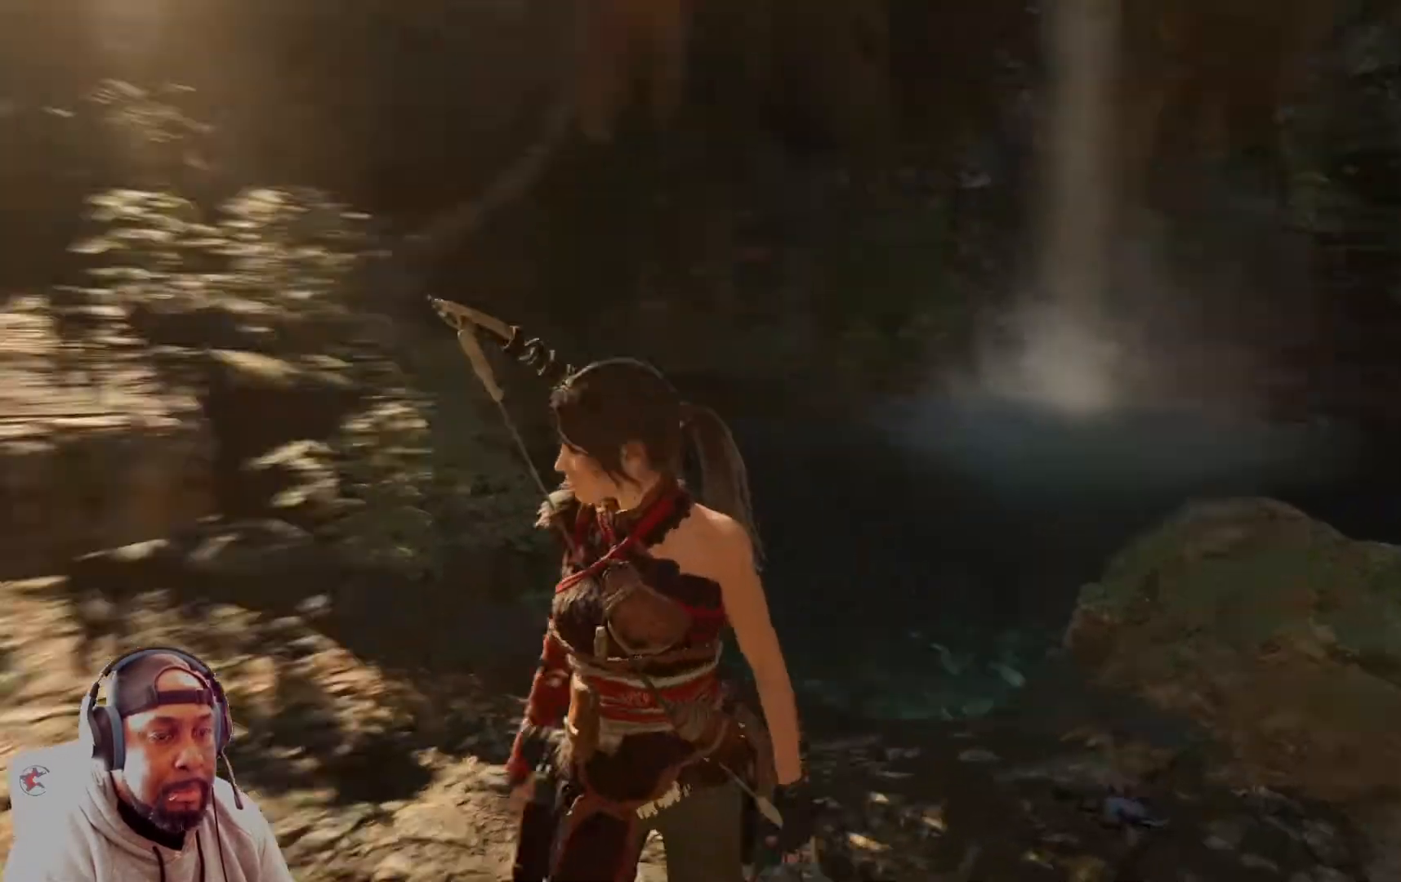
{"buttons": [], "left_stick": "up", "right_stick": "center"}
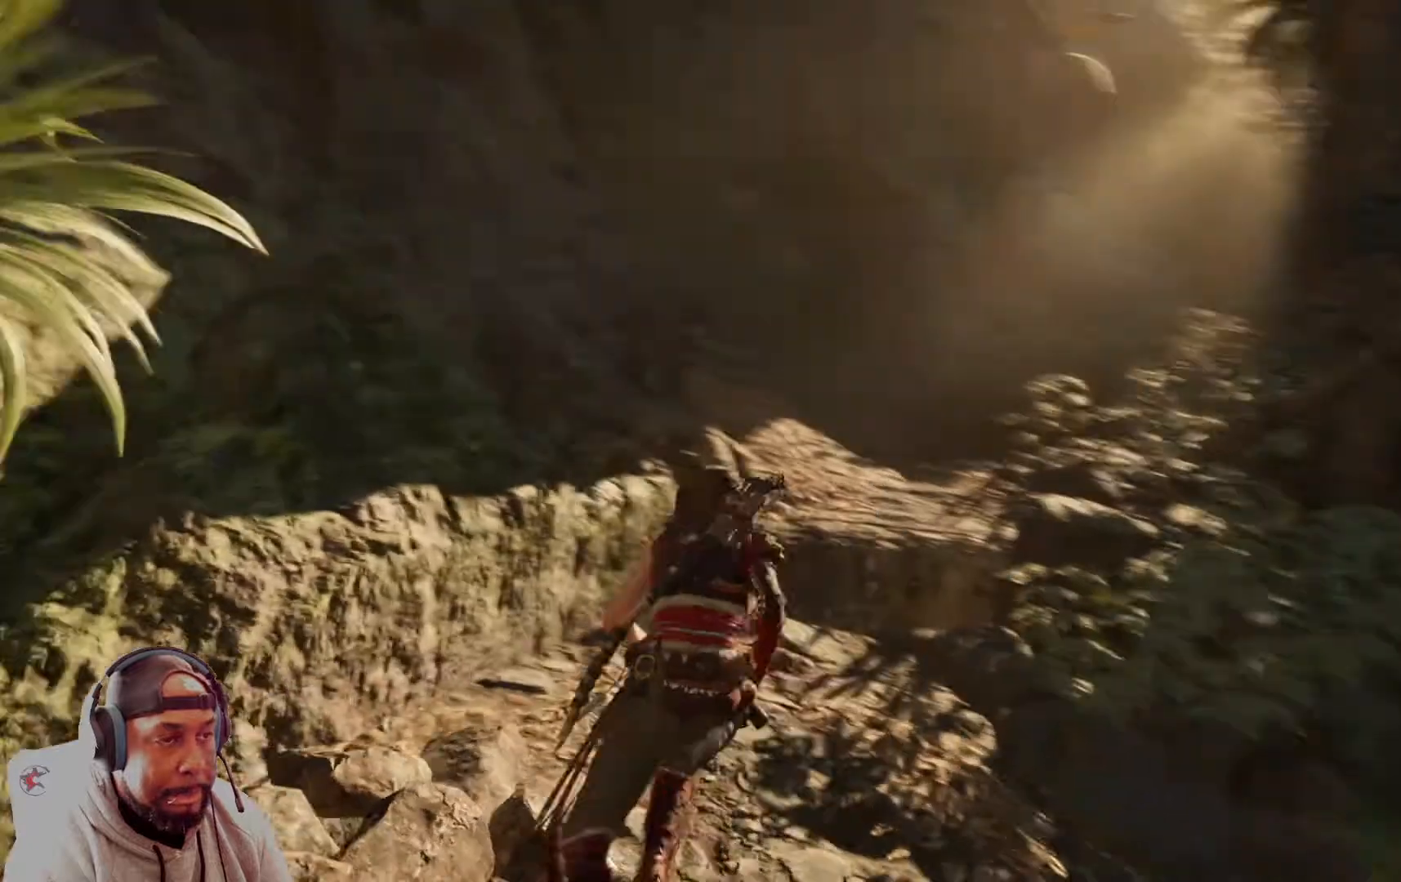
{"buttons": [], "left_stick": "up-right", "right_stick": "center", "events": [[334, "left_stick", "up-right"]]}
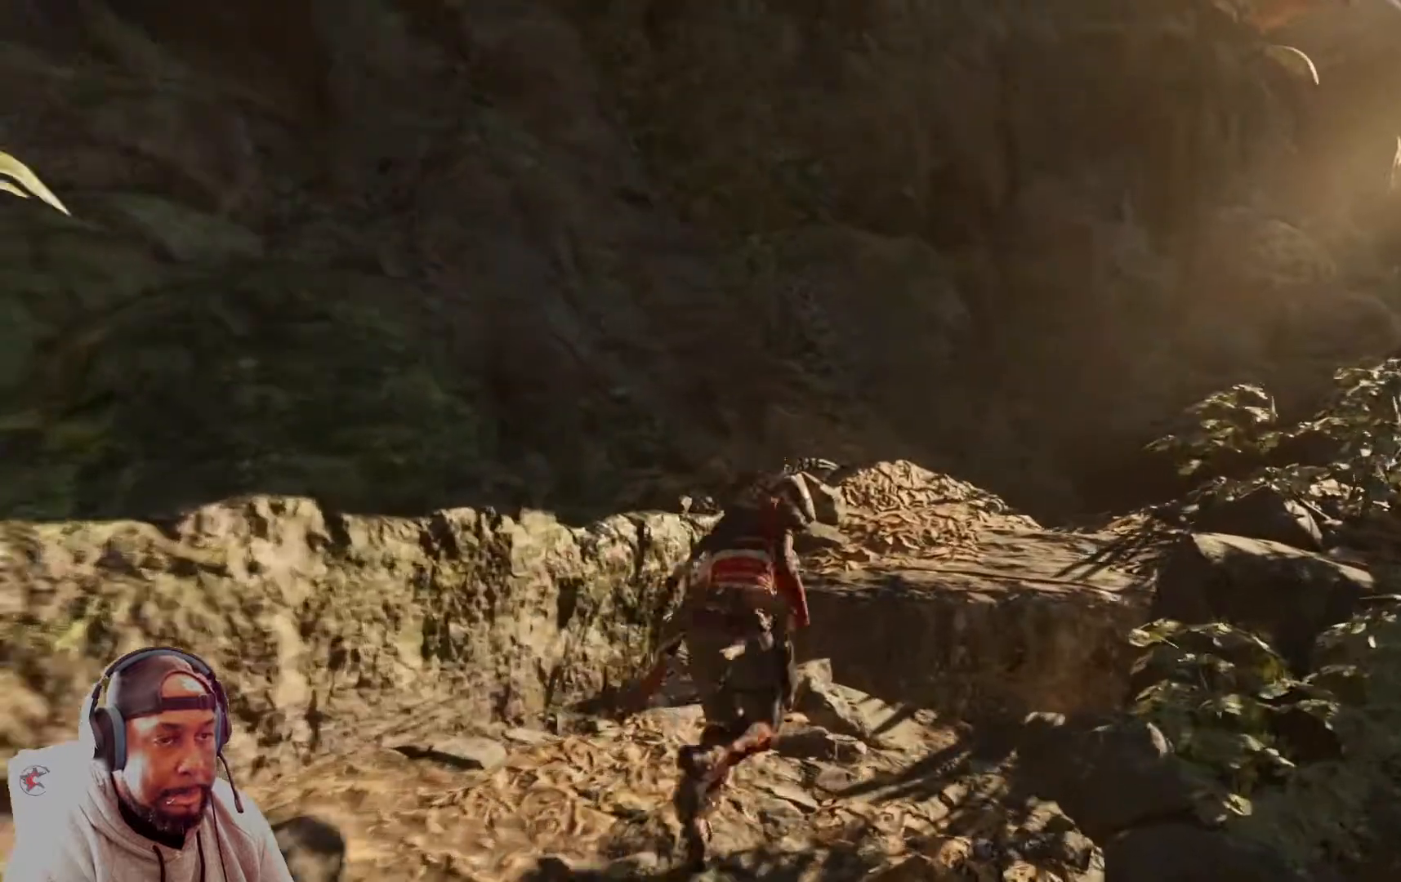
{"buttons": [], "left_stick": "up", "right_stick": "center", "events": [[84, "right_stick", "right"], [167, "left_stick", "up"], [251, "right_stick", "center"], [334, "A", "down"], [459, "A", "up"]]}
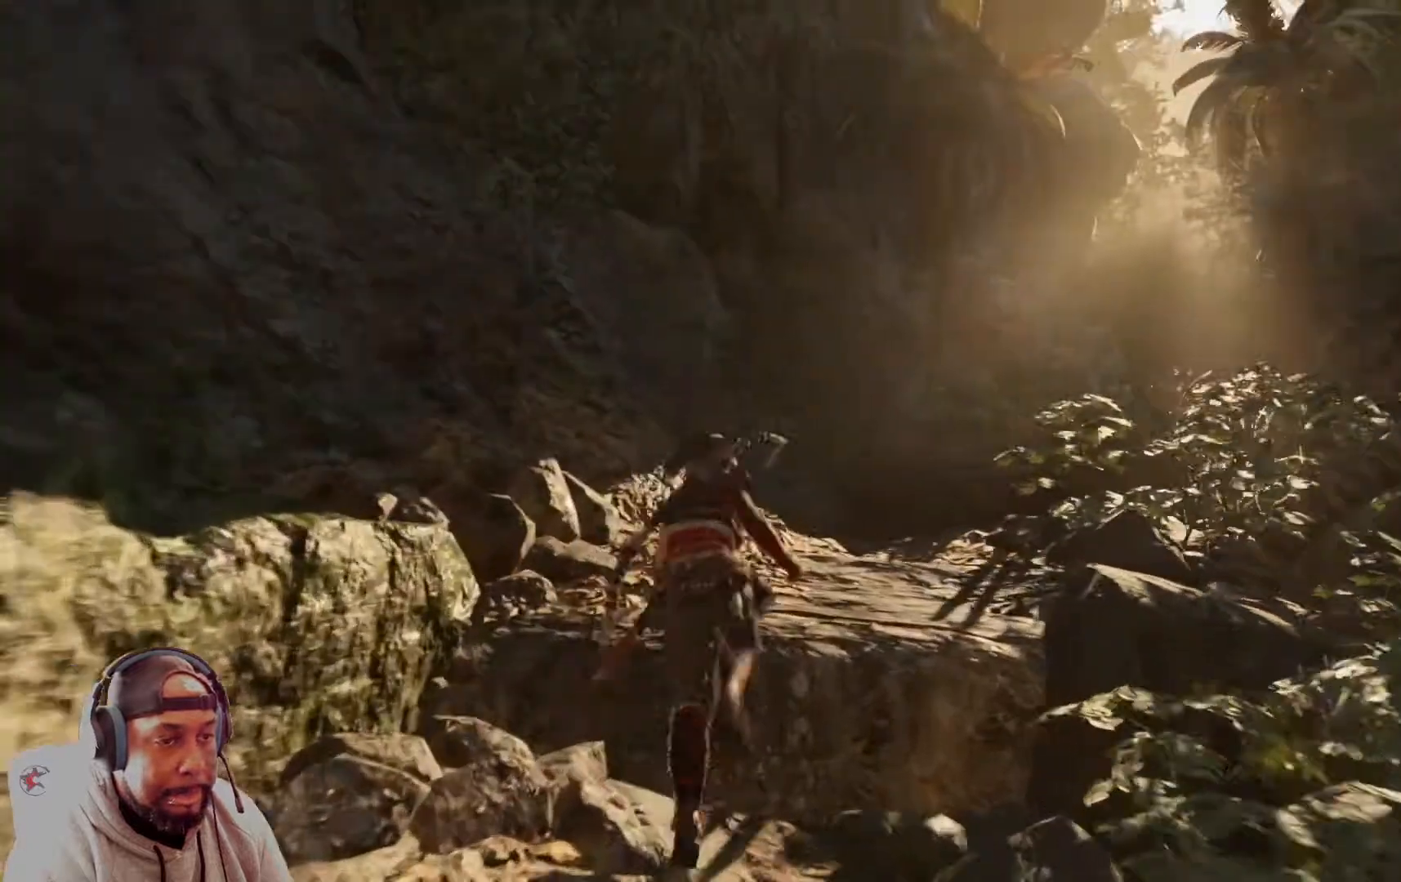
{"buttons": [], "left_stick": "up-right", "right_stick": "center", "events": [[334, "left_stick", "up-right"]]}
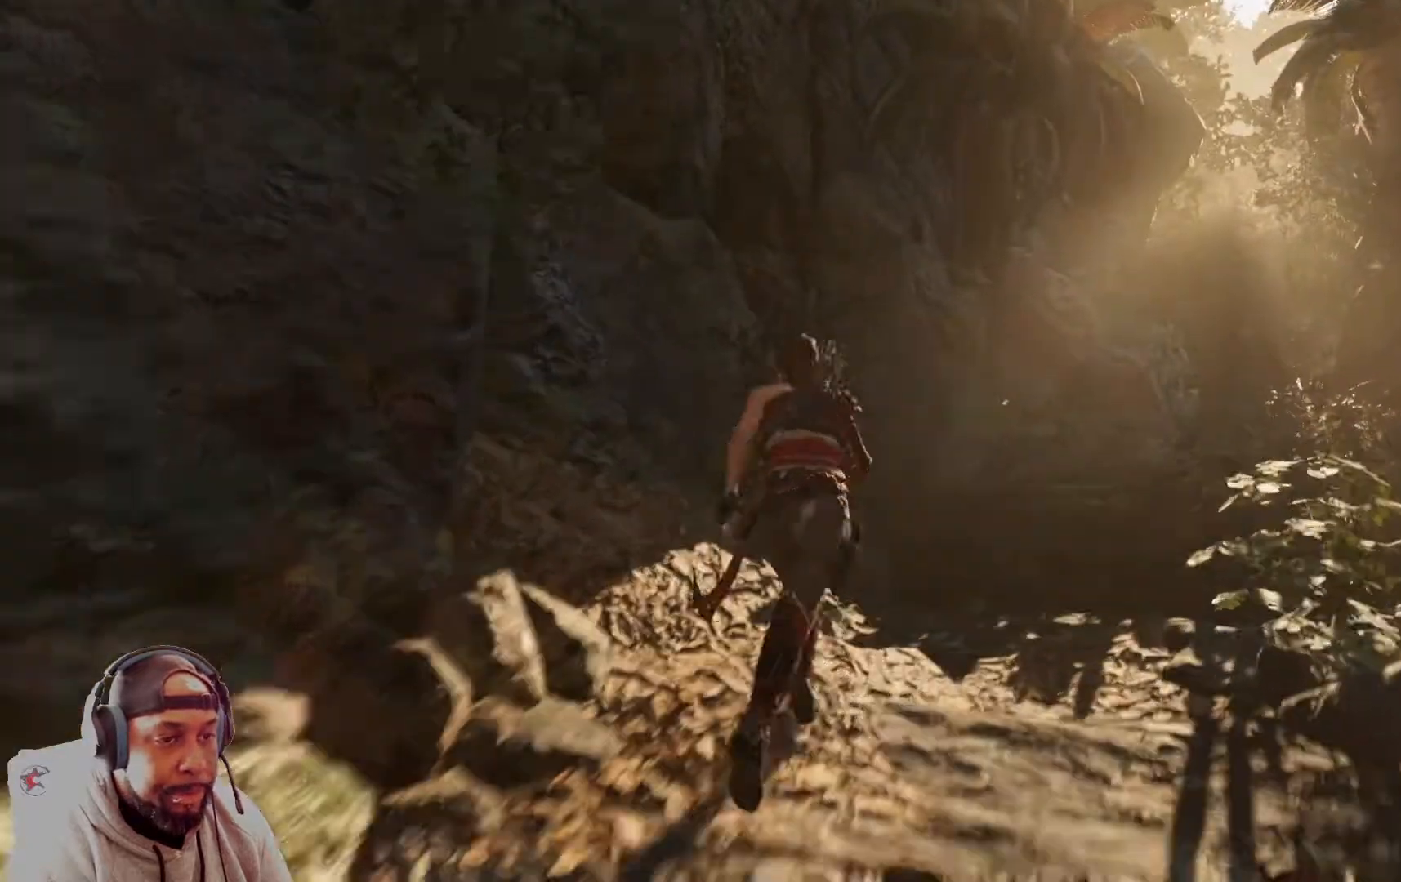
{"buttons": [], "left_stick": "up", "right_stick": "down-right", "events": [[167, "right_stick", "down-right"], [334, "left_stick", "up"]]}
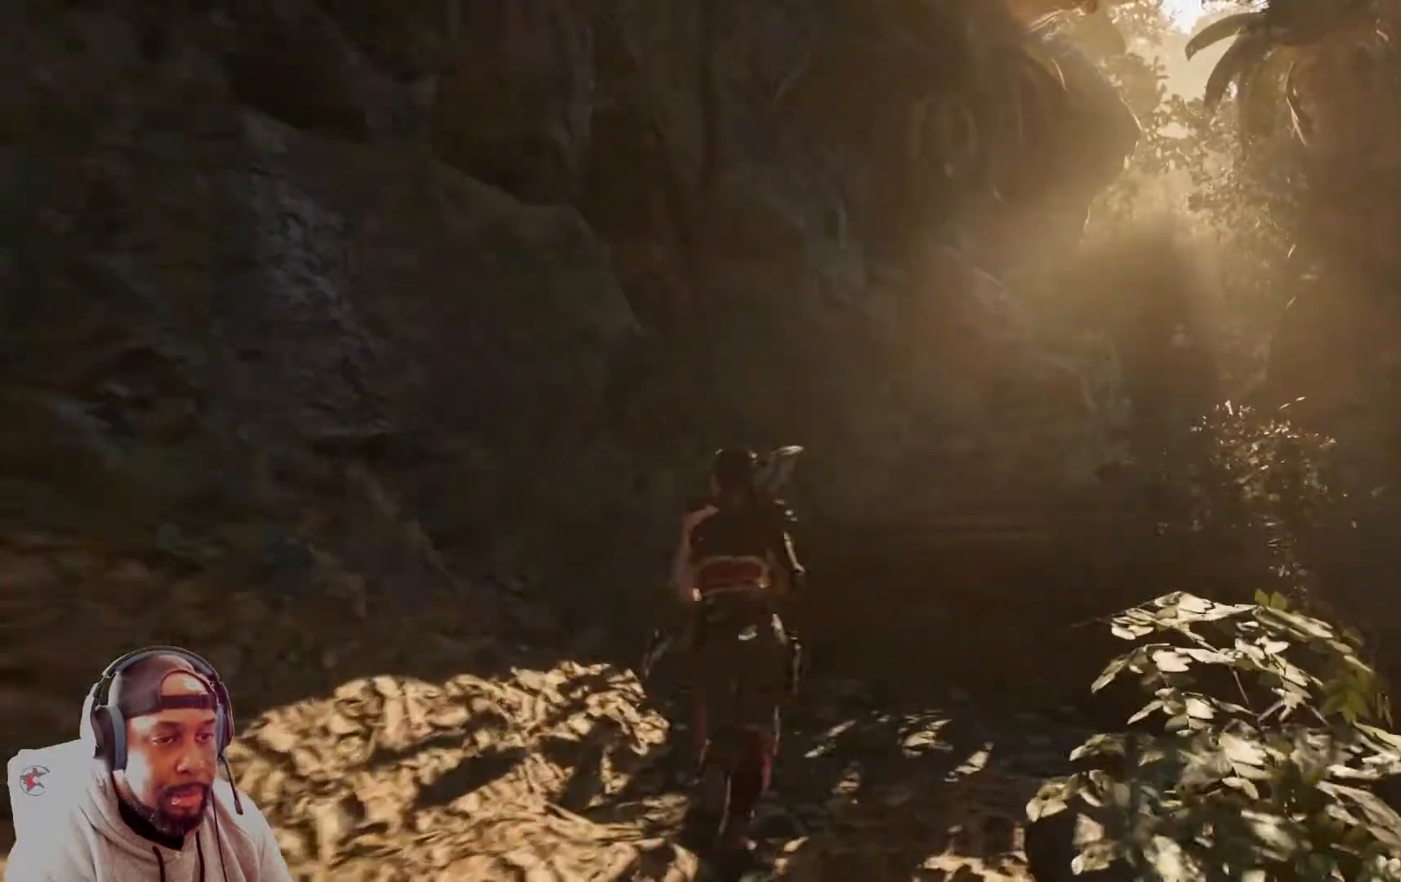
{"buttons": [], "left_stick": "center", "right_stick": "down-right", "events": [[42, "right_stick", "down"], [83, "left_stick", "center"], [459, "right_stick", "down-right"]]}
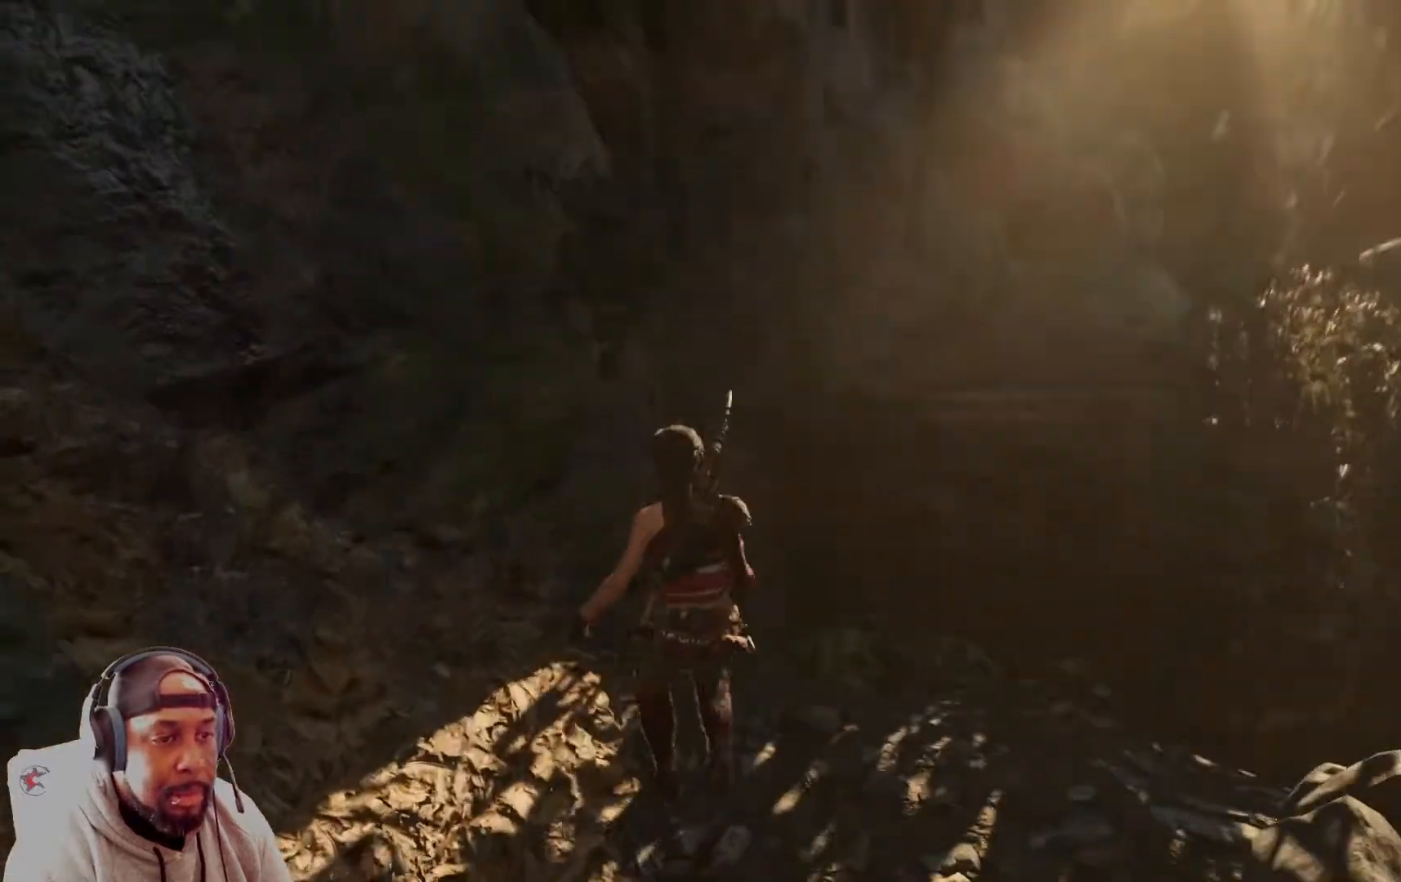
{"buttons": [], "left_stick": "up", "right_stick": "center", "events": [[167, "left_stick", "up-right"], [251, "left_stick", "up"], [292, "right_stick", "up-right"], [459, "right_stick", "center"]]}
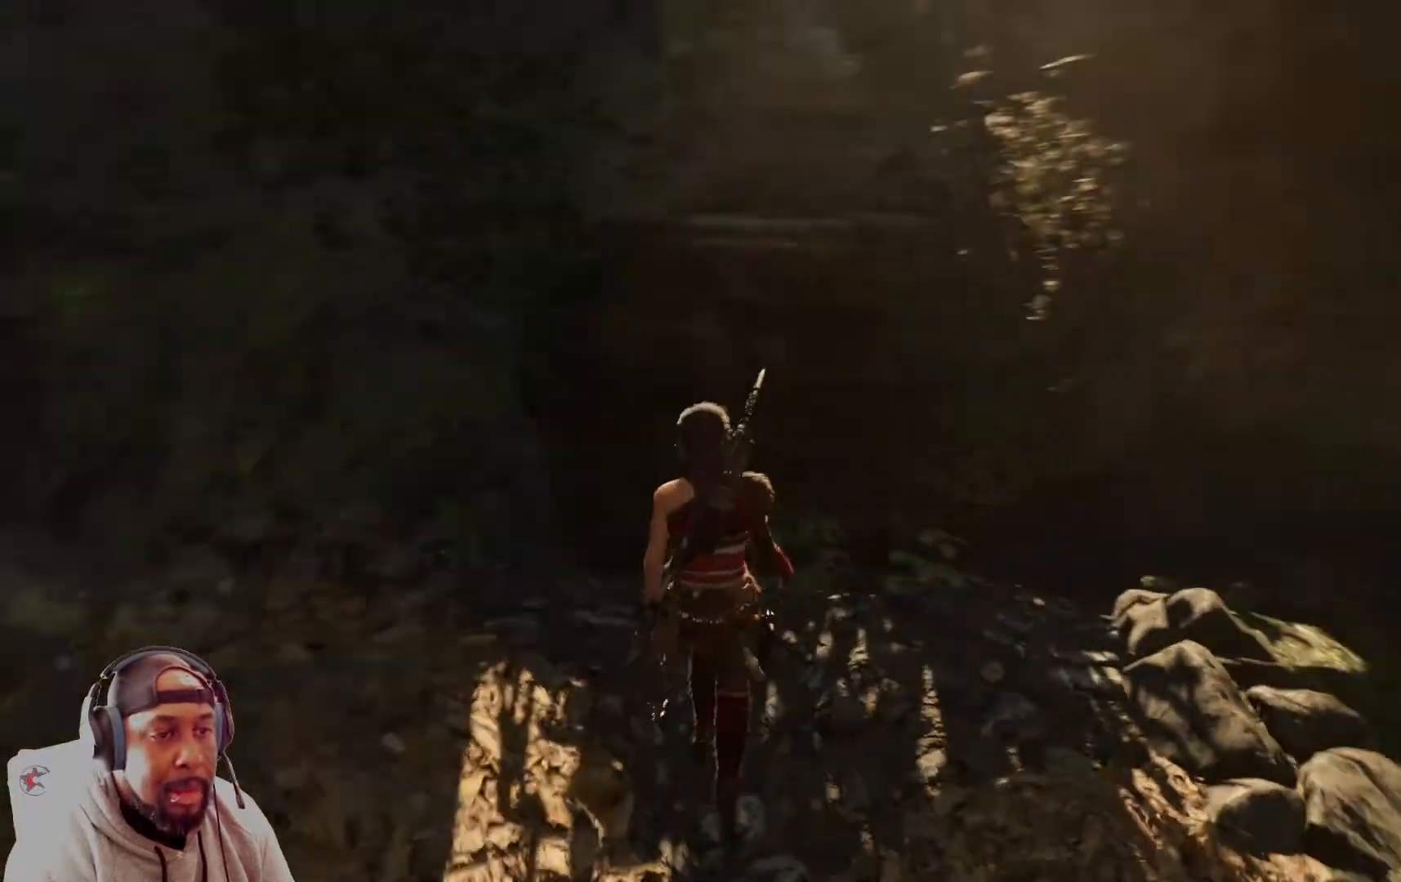
{"buttons": ["A"], "left_stick": "up-left", "right_stick": "center", "events": [[334, "A", "down"], [459, "left_stick", "up-left"]]}
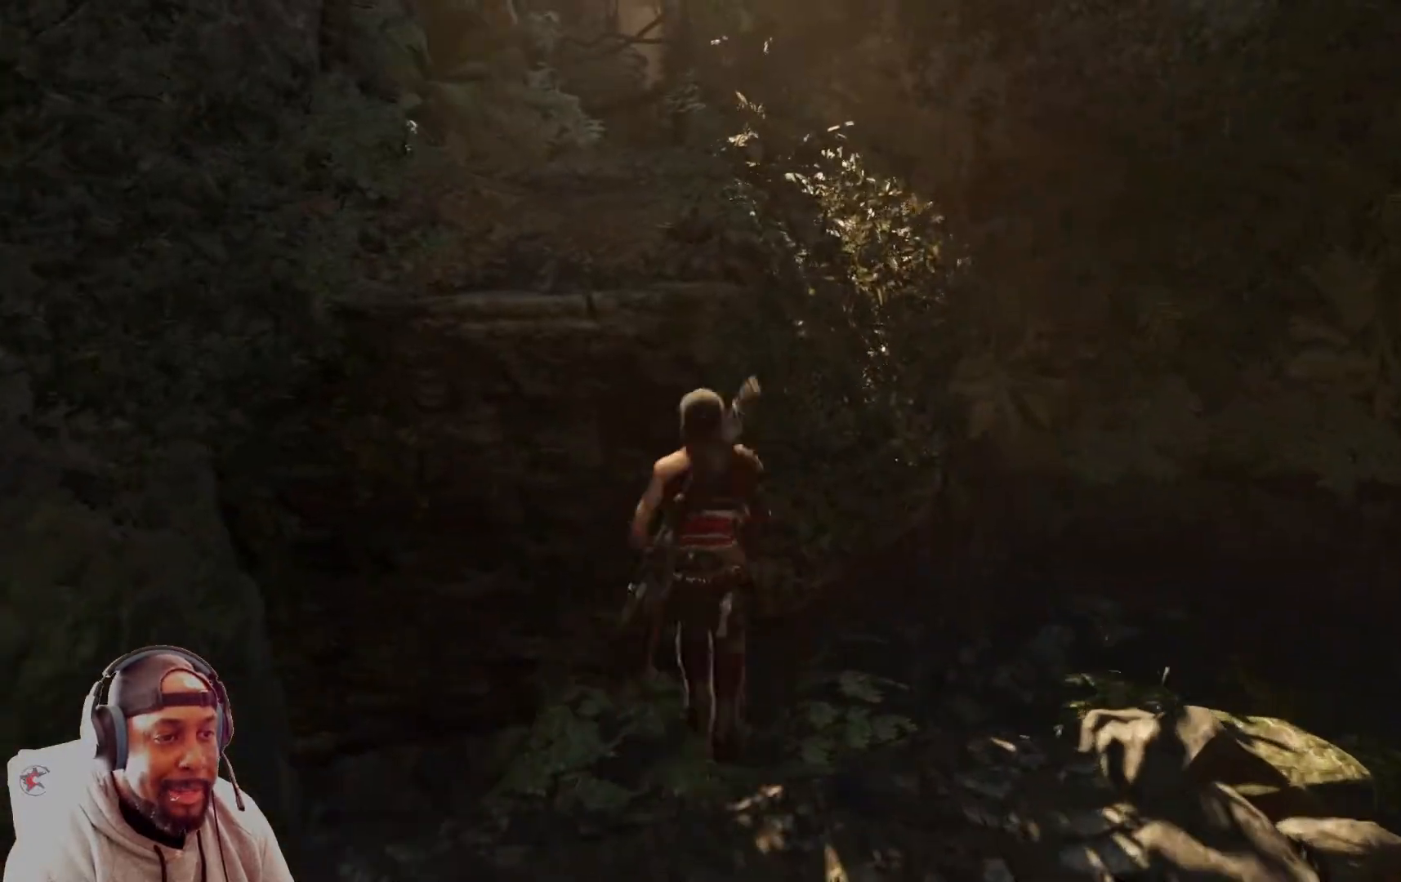
{"buttons": ["A"], "left_stick": "up-left", "right_stick": "center", "events": [[167, "A", "up"], [251, "A", "down"], [376, "A", "up"], [418, "A", "down"]]}
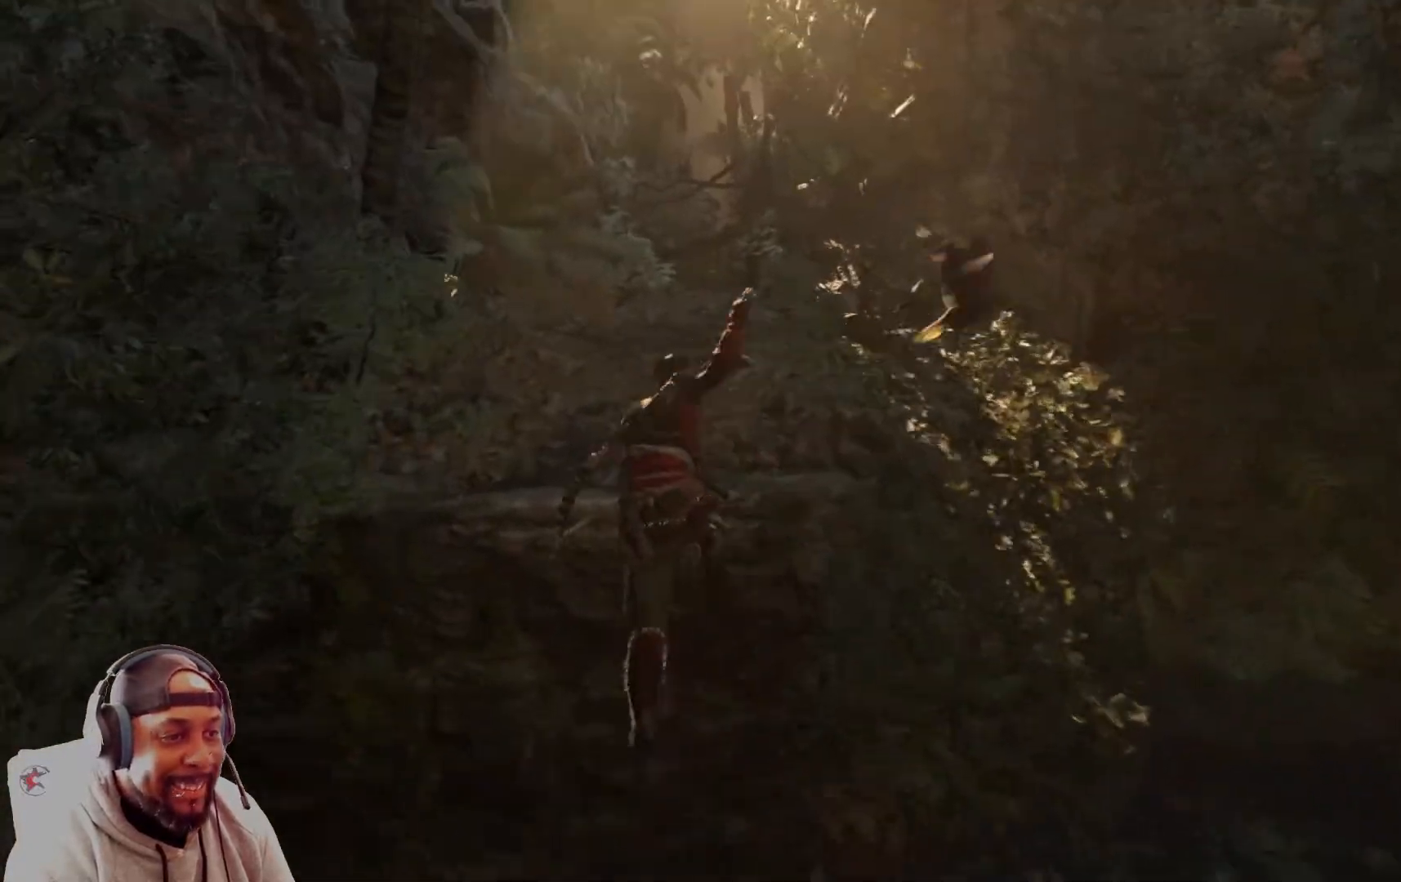
{"buttons": ["A"], "left_stick": "up", "right_stick": "center", "events": [[42, "A", "up"], [125, "A", "down"], [209, "A", "up"], [209, "left_stick", "up"], [292, "A", "down"], [375, "A", "up"], [459, "A", "down"]]}
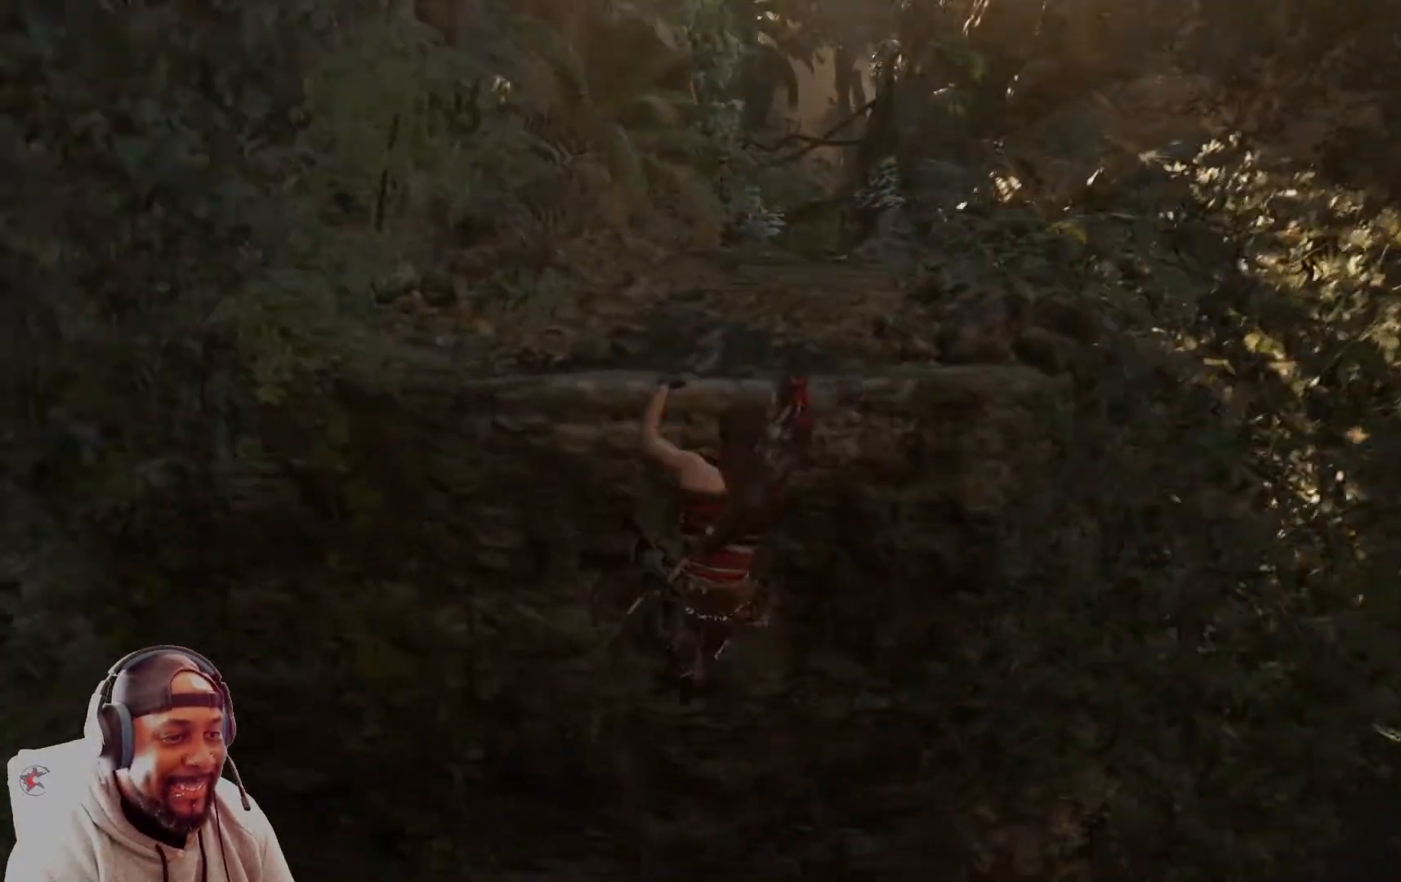
{"buttons": [], "left_stick": "up", "right_stick": "center", "events": [[42, "A", "up"], [126, "A", "down"], [251, "A", "up"]]}
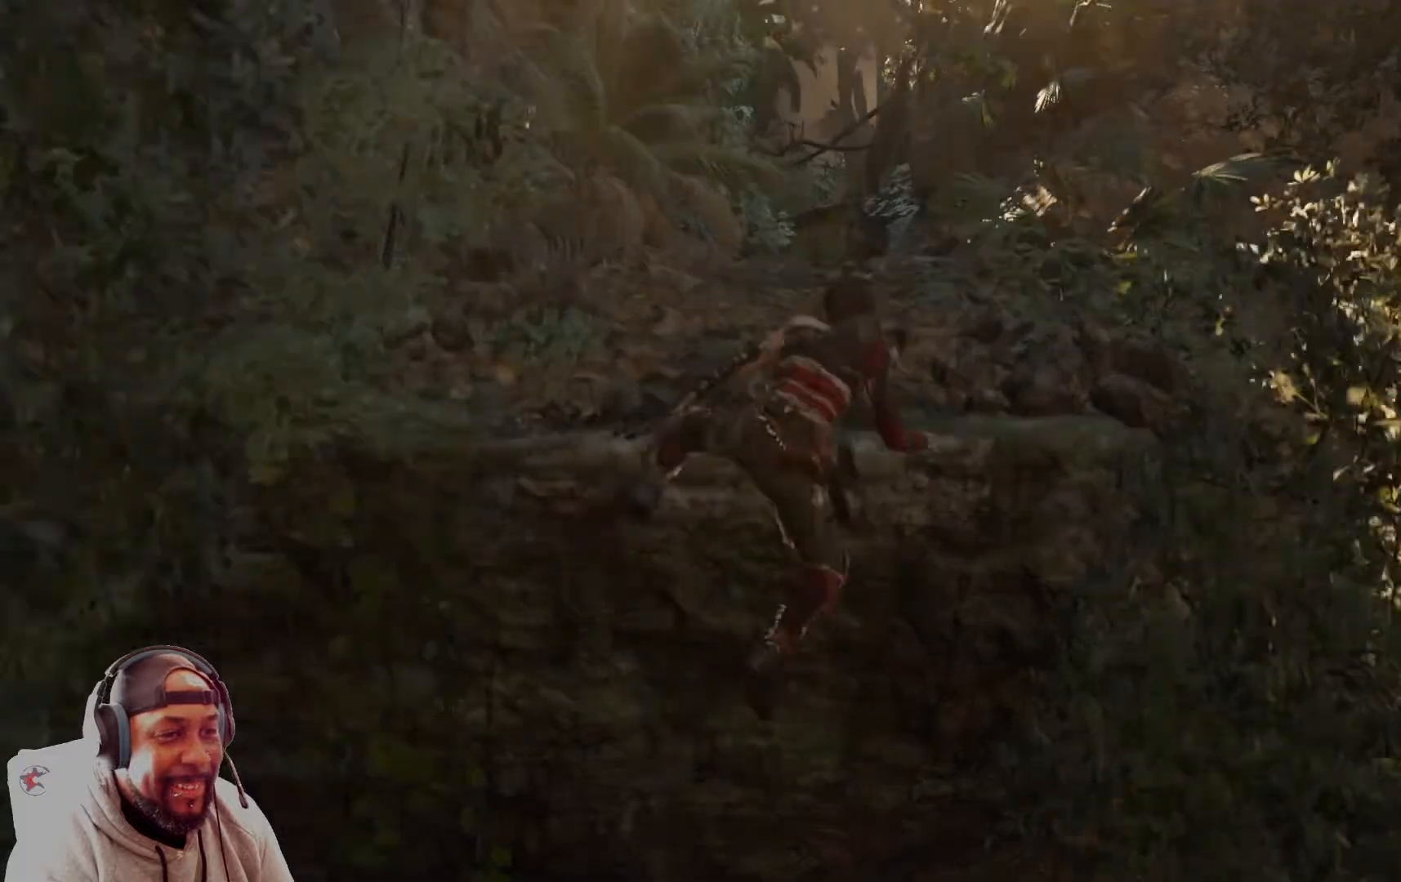
{"buttons": [], "left_stick": "up", "right_stick": "center", "events": [[125, "right_stick", "down"], [250, "right_stick", "down-left"], [375, "right_stick", "center"]]}
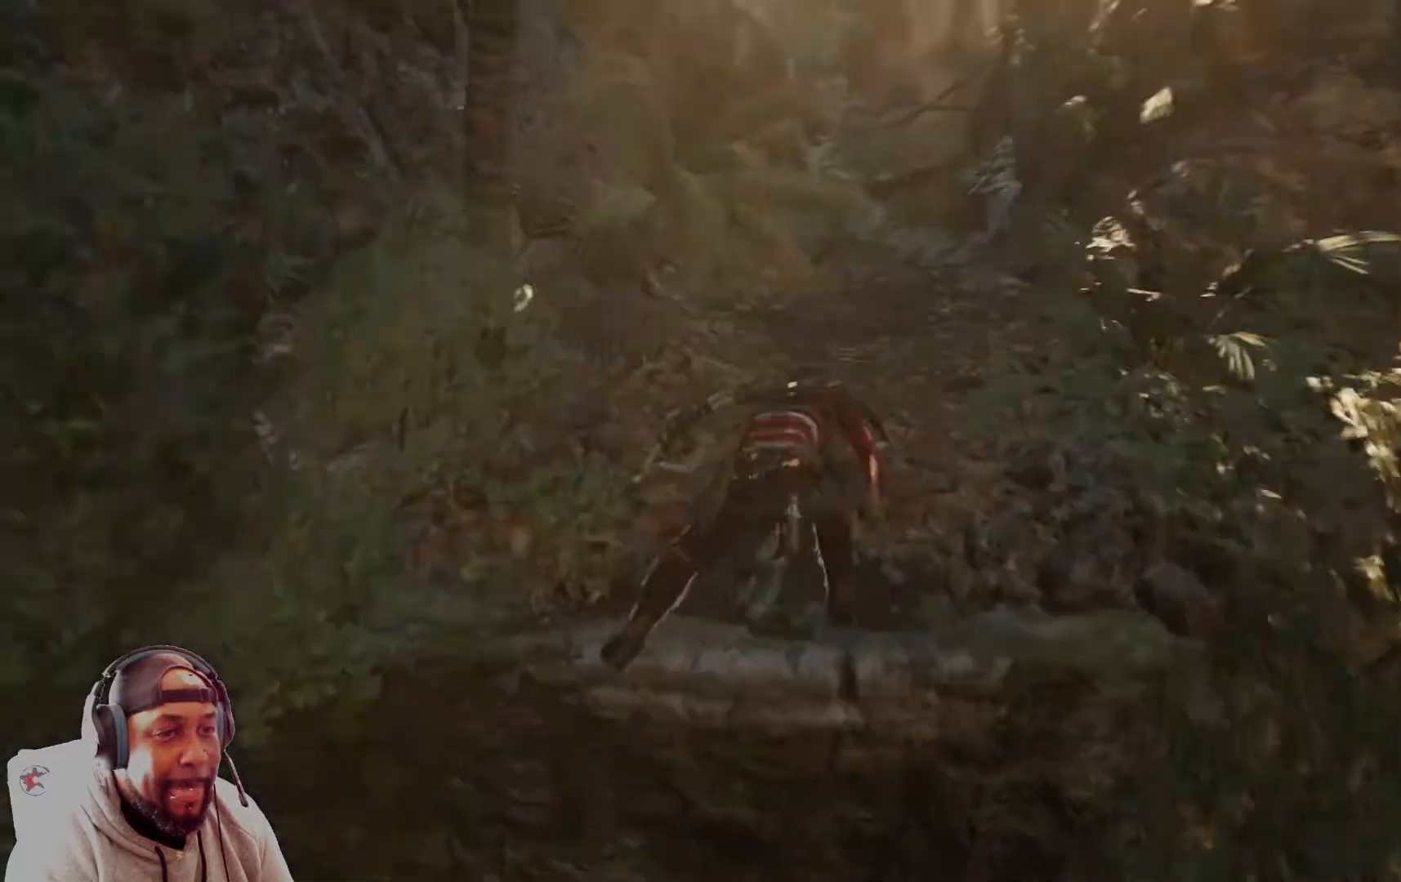
{"buttons": [], "left_stick": "up", "right_stick": "up", "events": [[42, "right_stick", "up"], [209, "left_stick", "up-right"], [459, "left_stick", "up"]]}
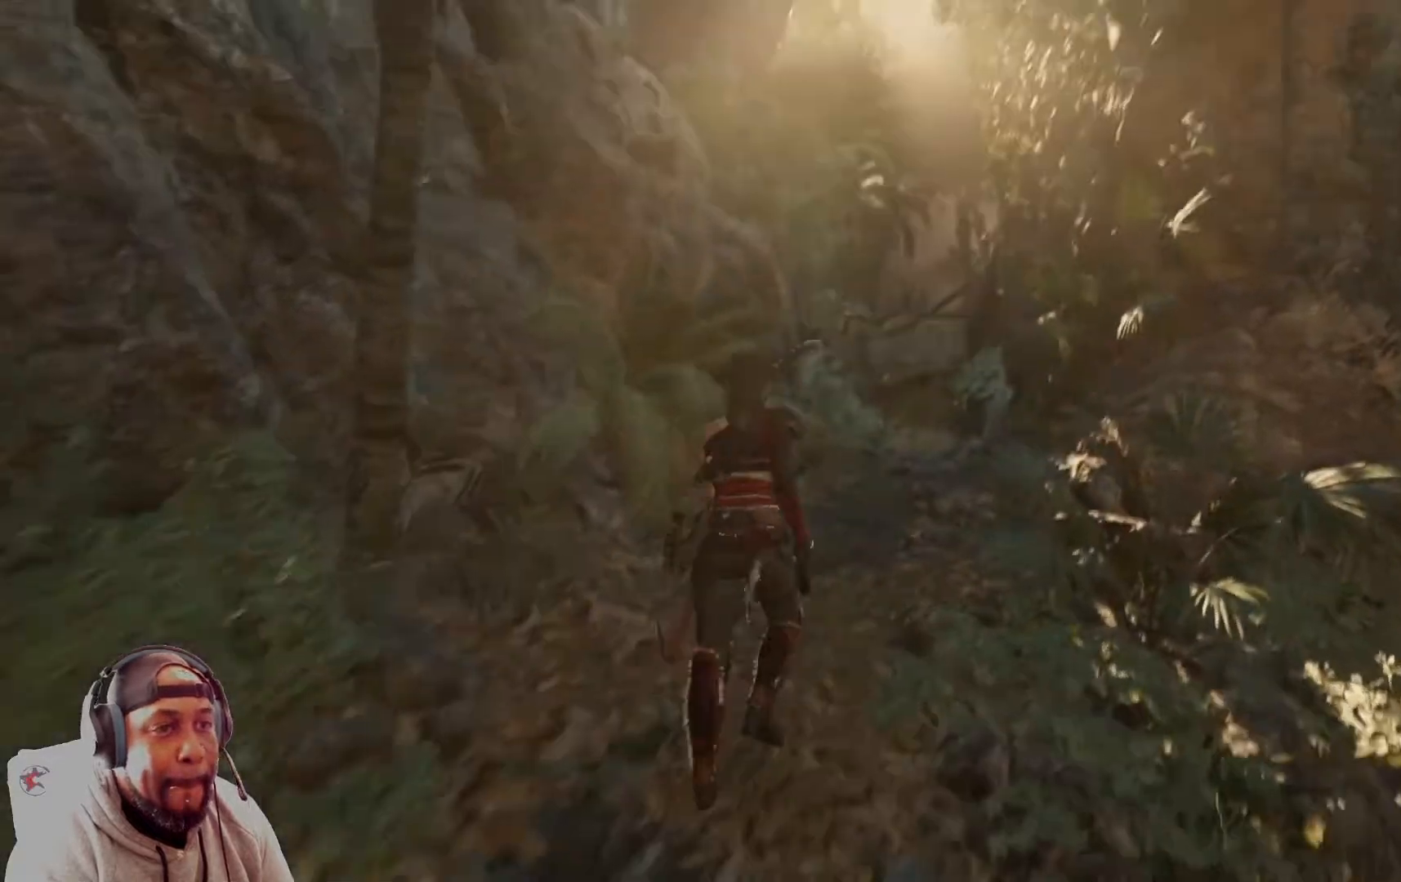
{"buttons": [], "left_stick": "up", "right_stick": "center", "events": [[42, "right_stick", "center"]]}
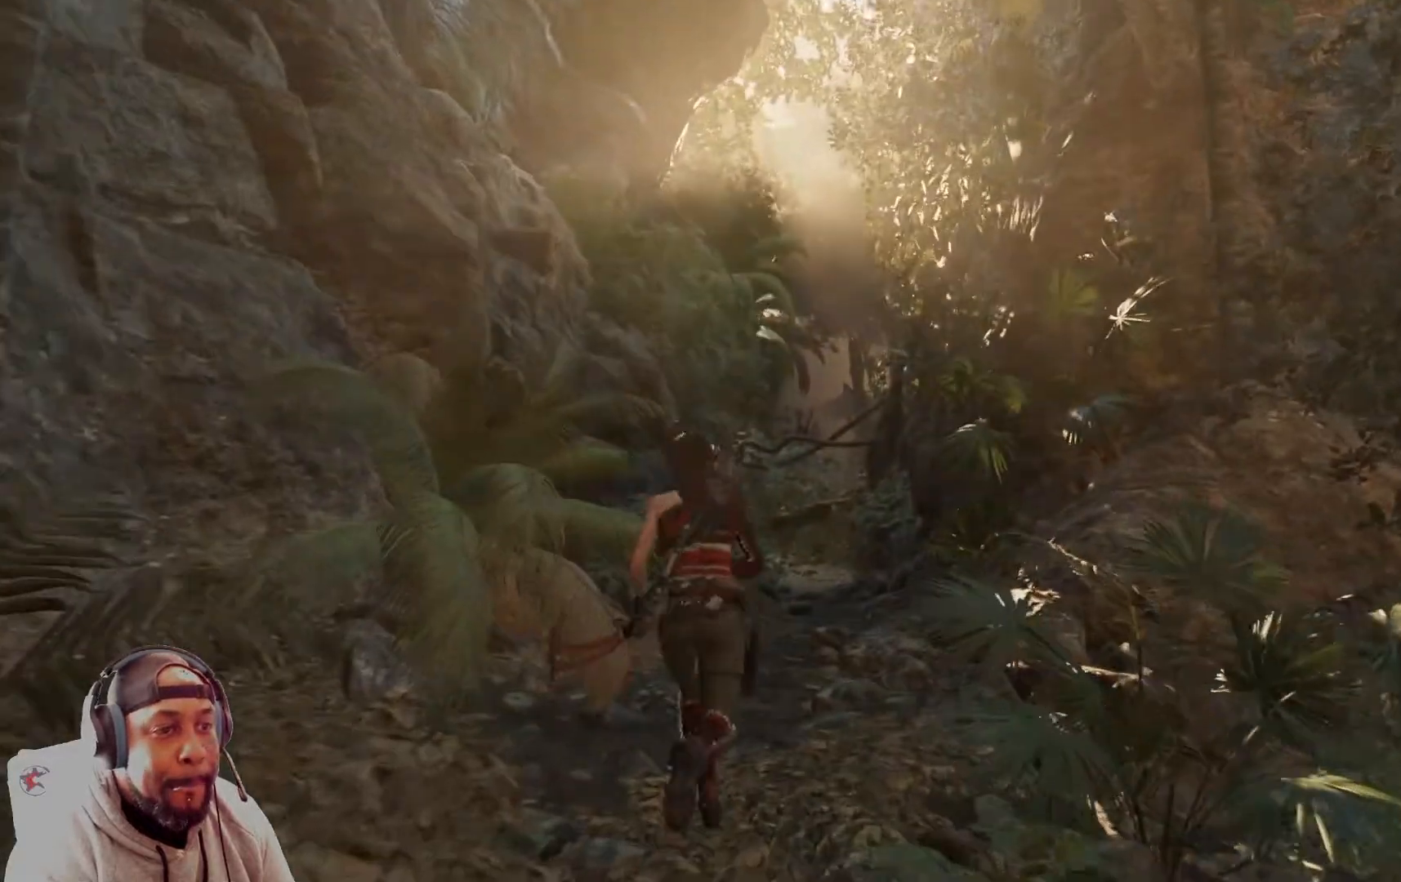
{"buttons": ["R3"], "left_stick": "center", "right_stick": "center", "events": [[126, "right_stick", "down"], [376, "left_stick", "center"], [376, "right_stick", "center"], [459, "R3", "down"]]}
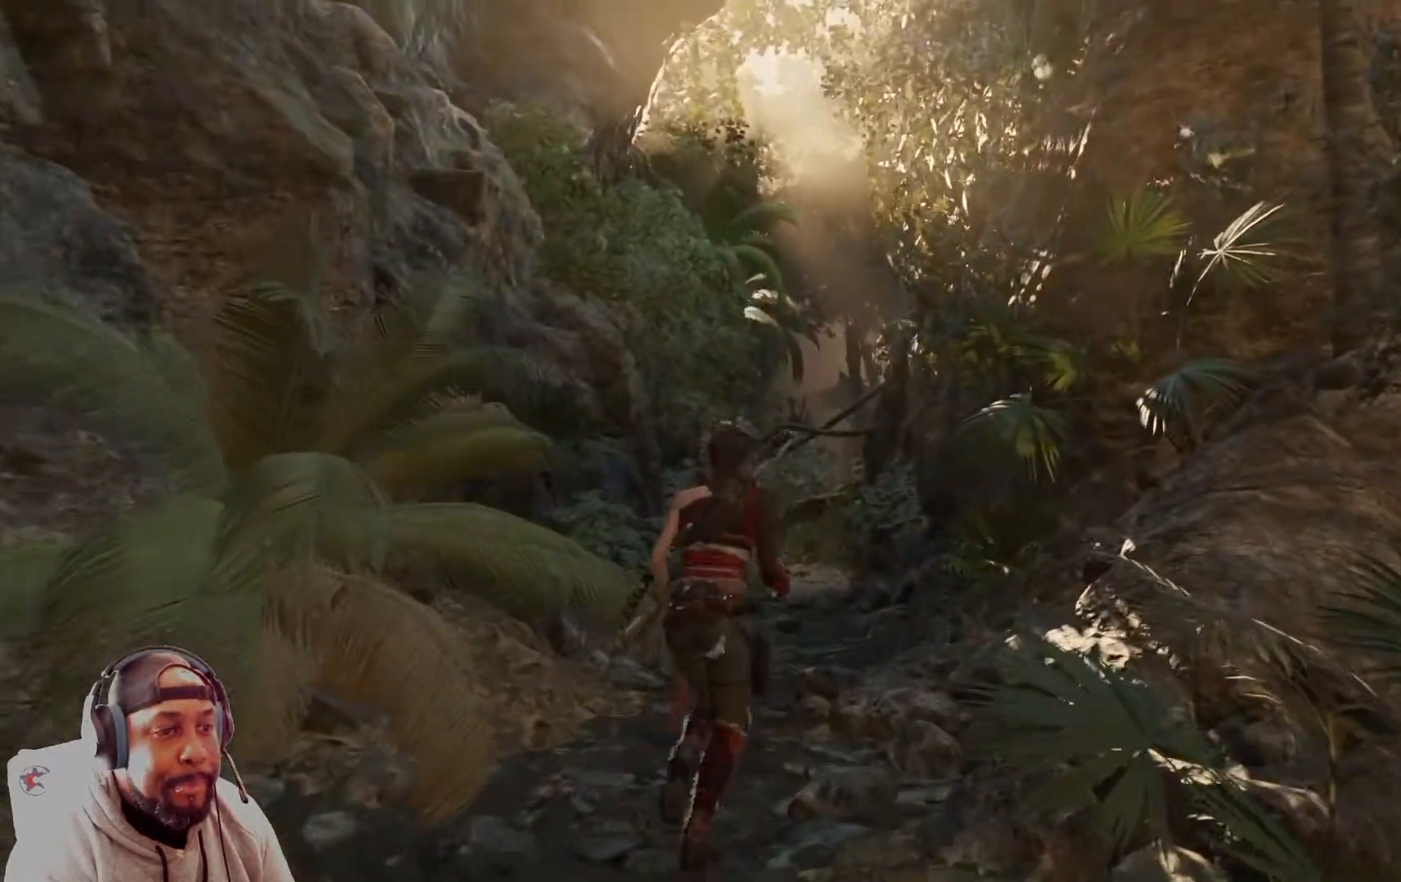
{"buttons": [], "left_stick": "center", "right_stick": "left", "events": [[42, "R3", "up"], [417, "right_stick", "left"]]}
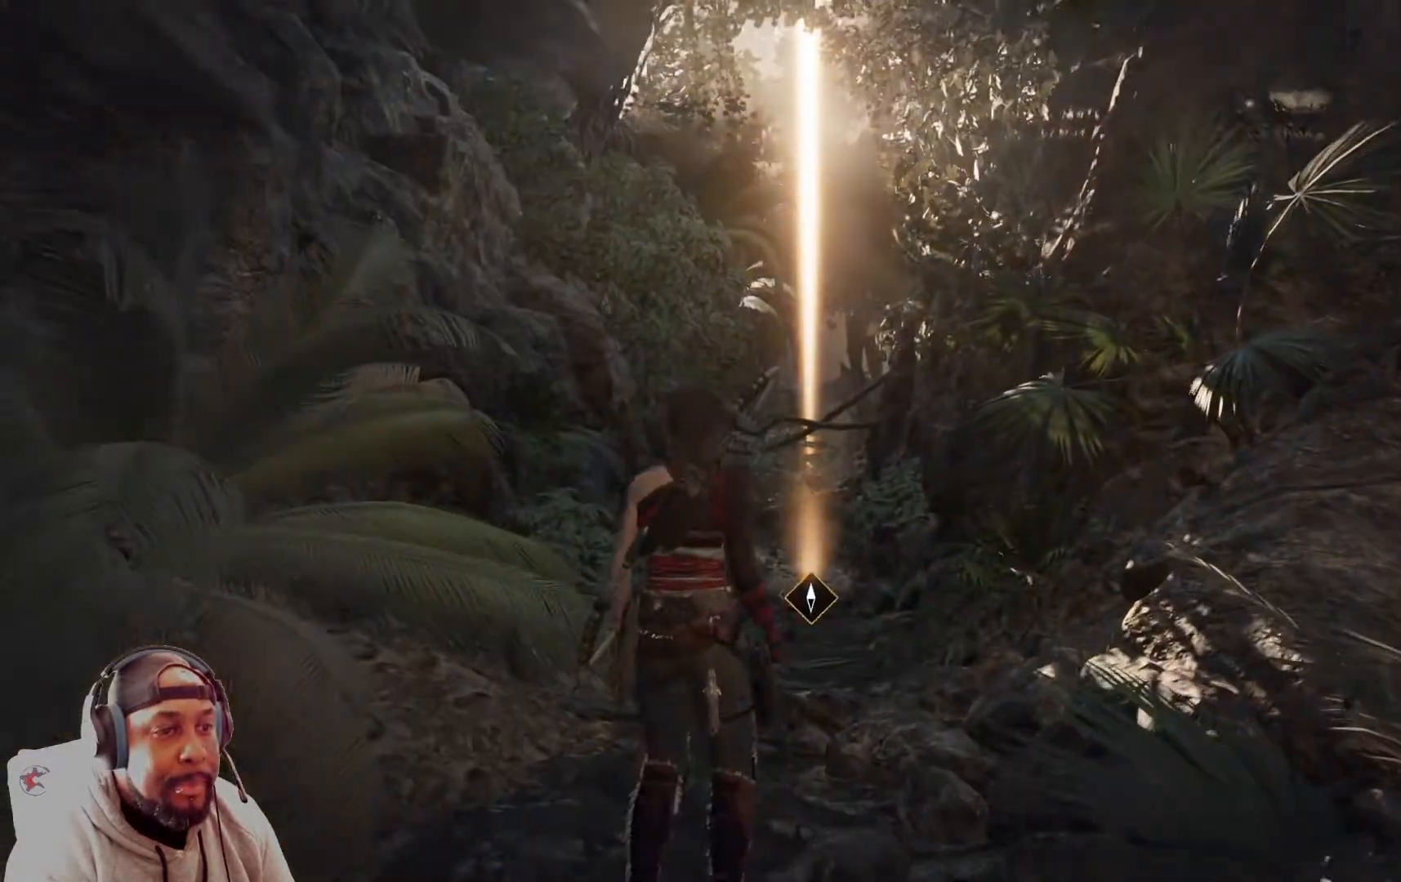
{"buttons": [], "left_stick": "center", "right_stick": "up-left", "events": [[292, "right_stick", "up-left"]]}
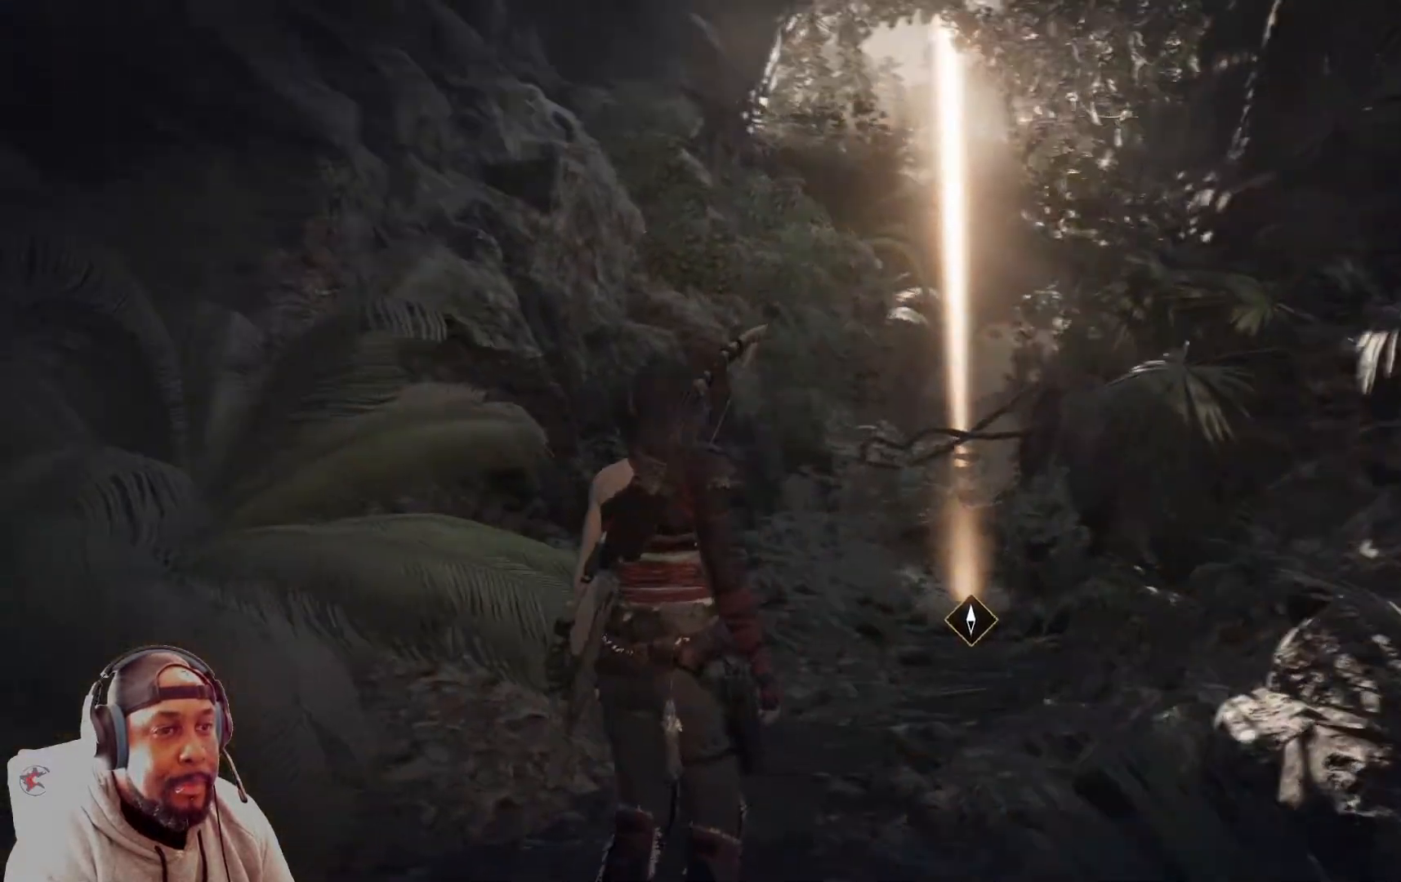
{"buttons": [], "left_stick": "center", "right_stick": "left", "events": [[292, "right_stick", "left"]]}
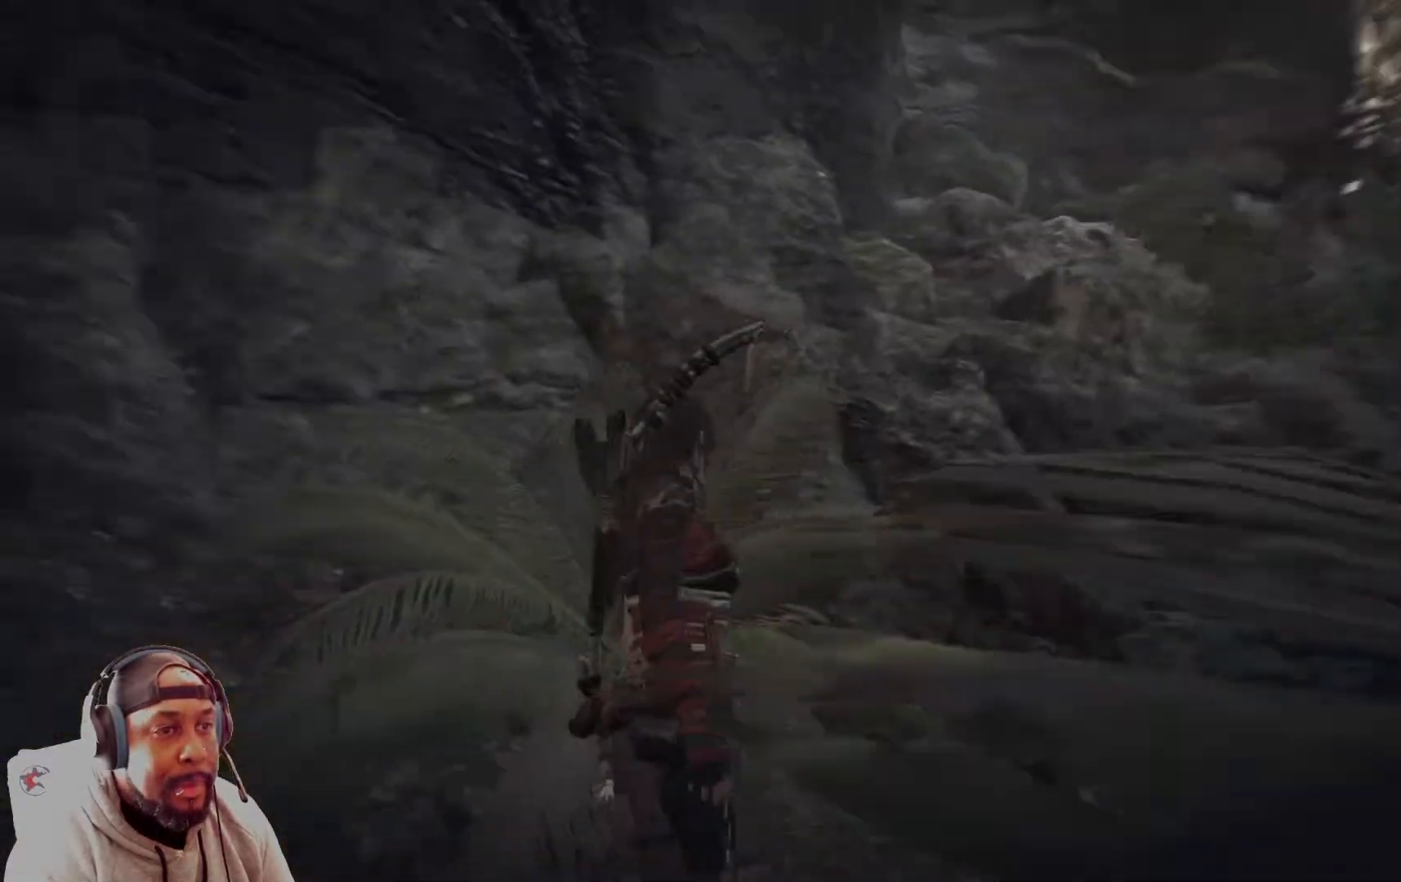
{"buttons": [], "left_stick": "center", "right_stick": "left", "events": []}
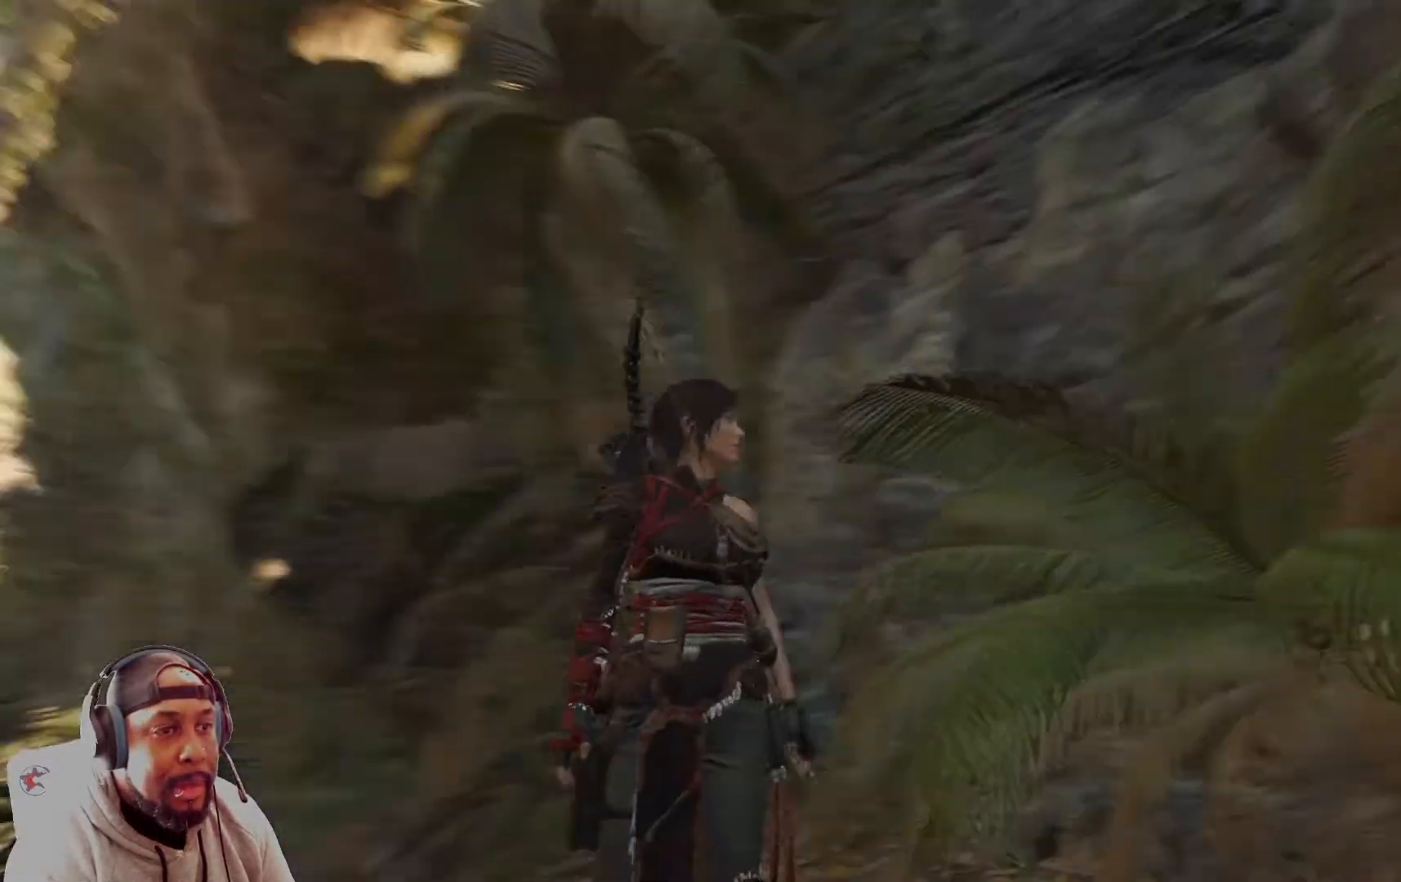
{"buttons": [], "left_stick": "center", "right_stick": "left", "events": []}
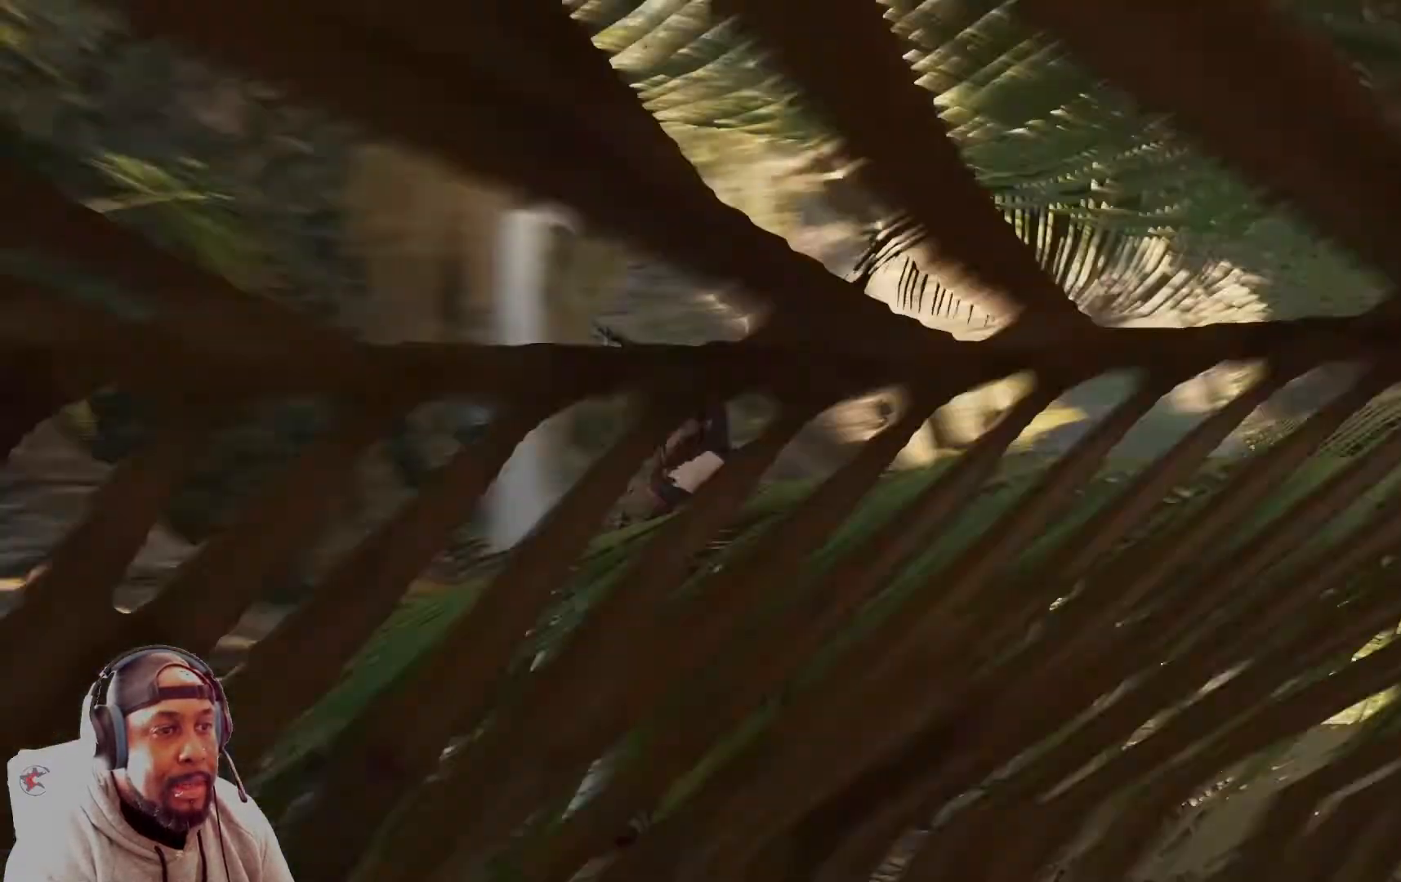
{"buttons": [], "left_stick": "up-left", "right_stick": "center", "events": [[126, "left_stick", "up-left"], [459, "right_stick", "center"]]}
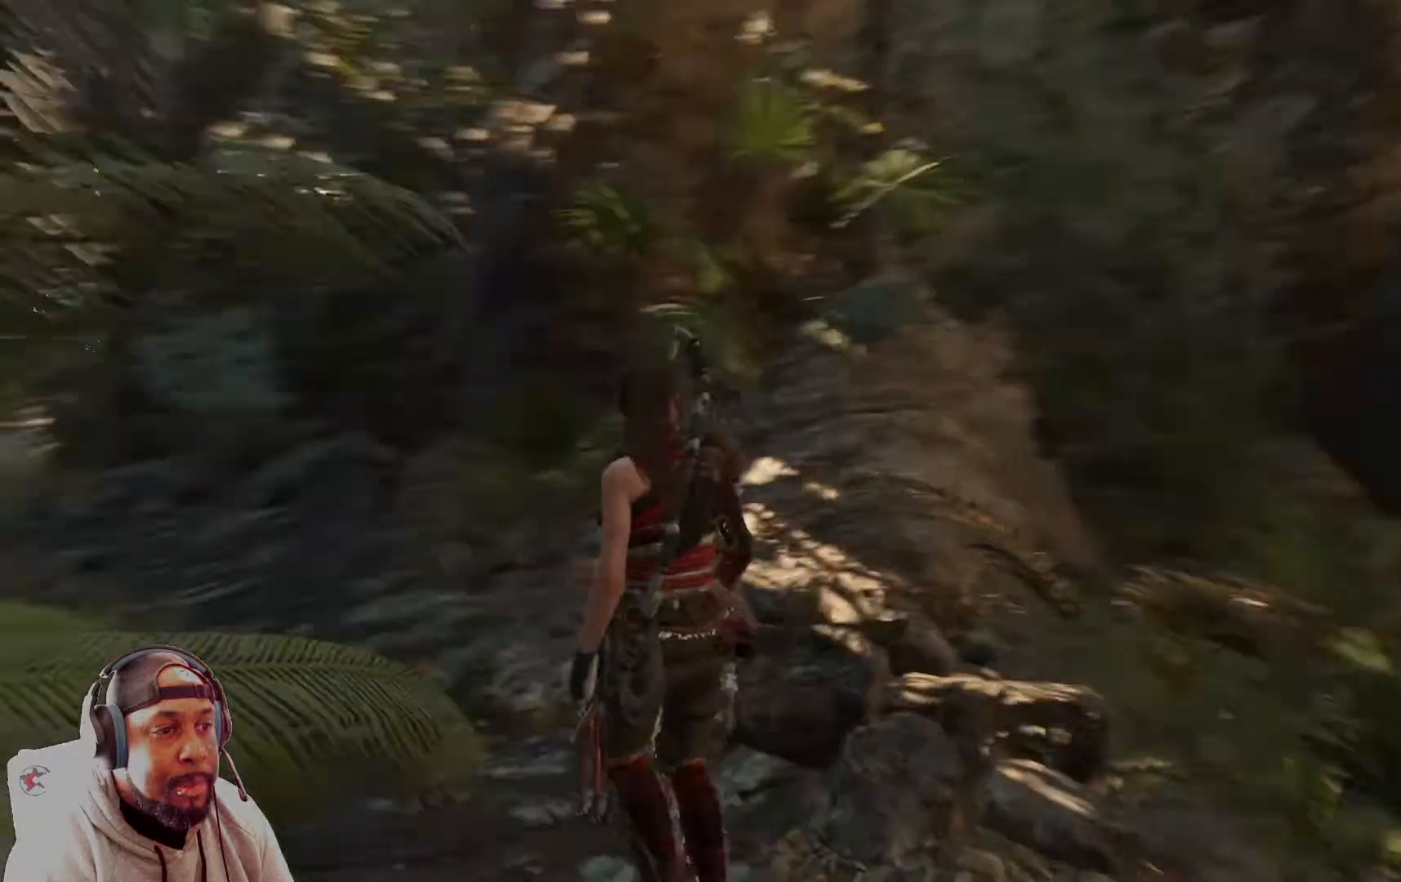
{"buttons": [], "left_stick": "up-left", "right_stick": "down-left", "events": [[459, "right_stick", "down-left"]]}
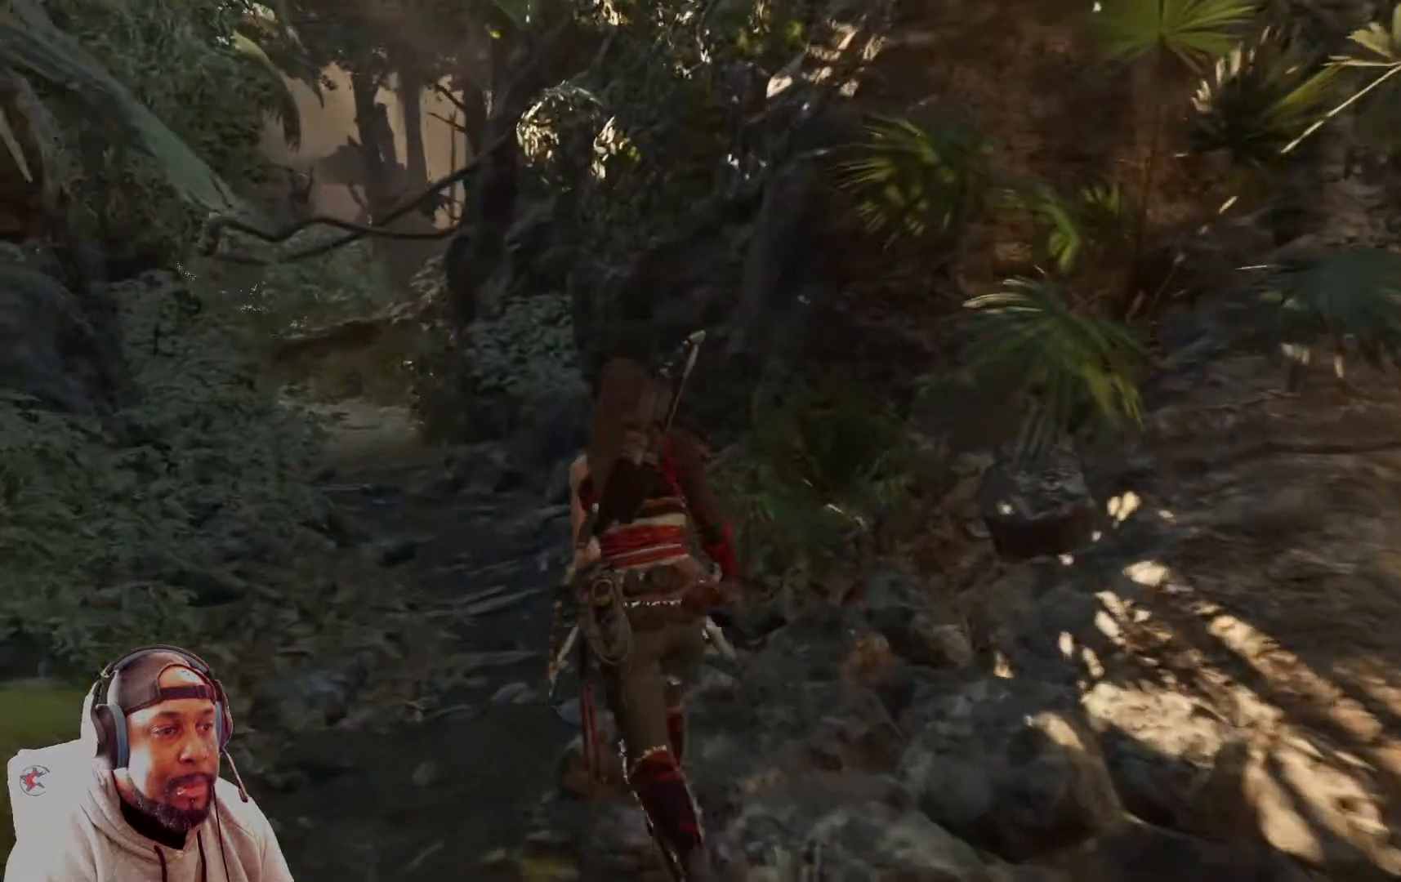
{"buttons": [], "left_stick": "up", "right_stick": "center", "events": [[209, "left_stick", "up"], [209, "right_stick", "center"]]}